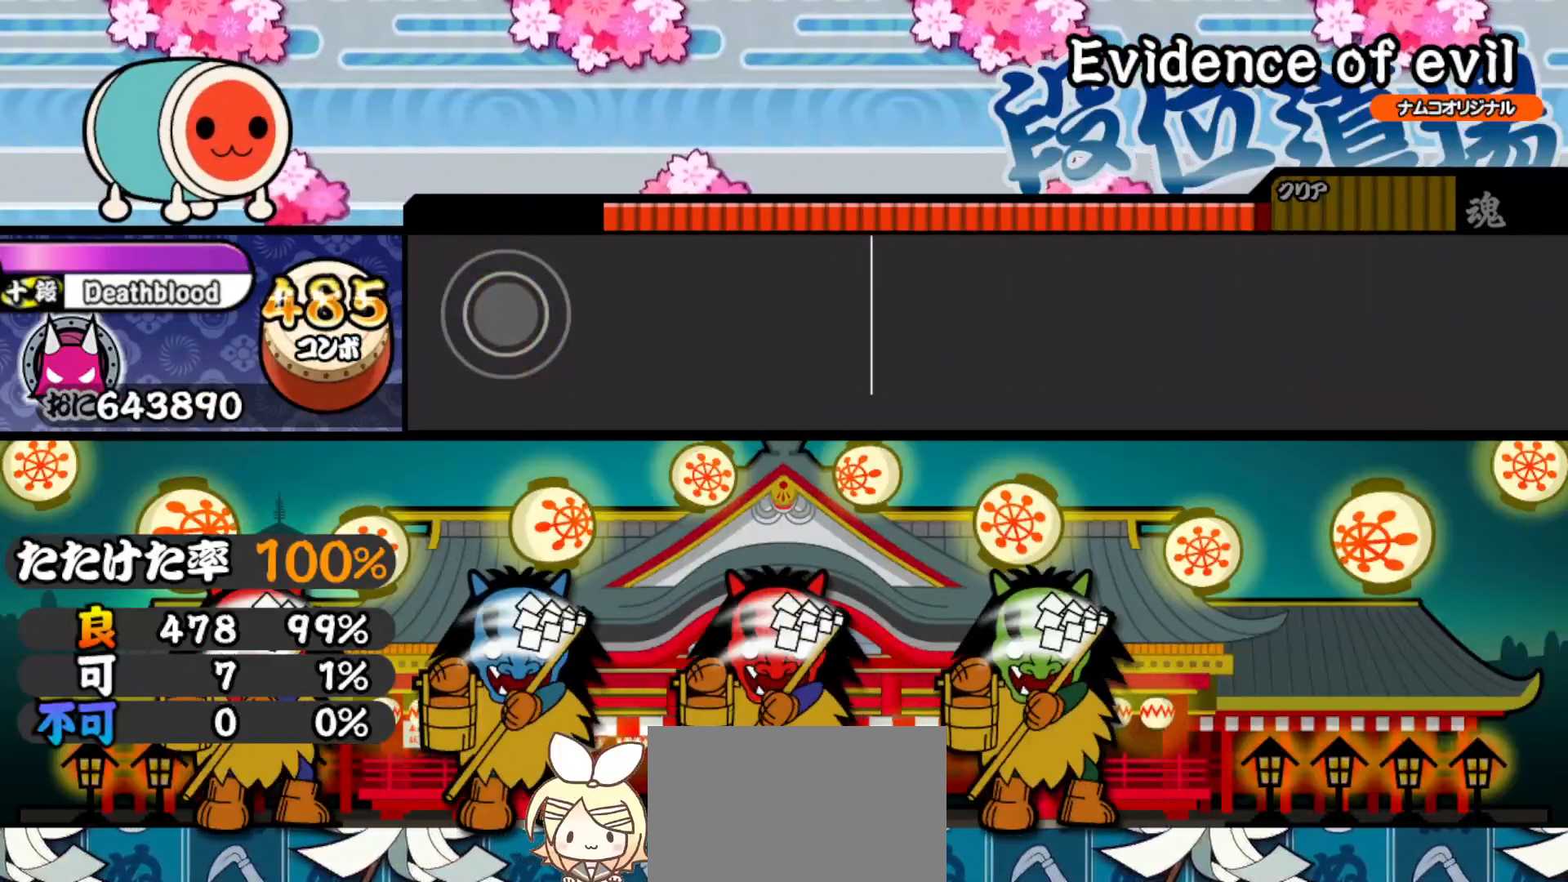
Gameplay with a controller (PlayStation layout); each line is a JSON object with the inputs held at the frame after it. "events" lists button and stick changes between this image and that frame as [ms after this image, input, new state], when the widget could be followed in between. Not read: left_stick.
{"buttons": ["TRIANGLE"], "right_stick": "center", "events": [[433, "TRIANGLE", "down"]]}
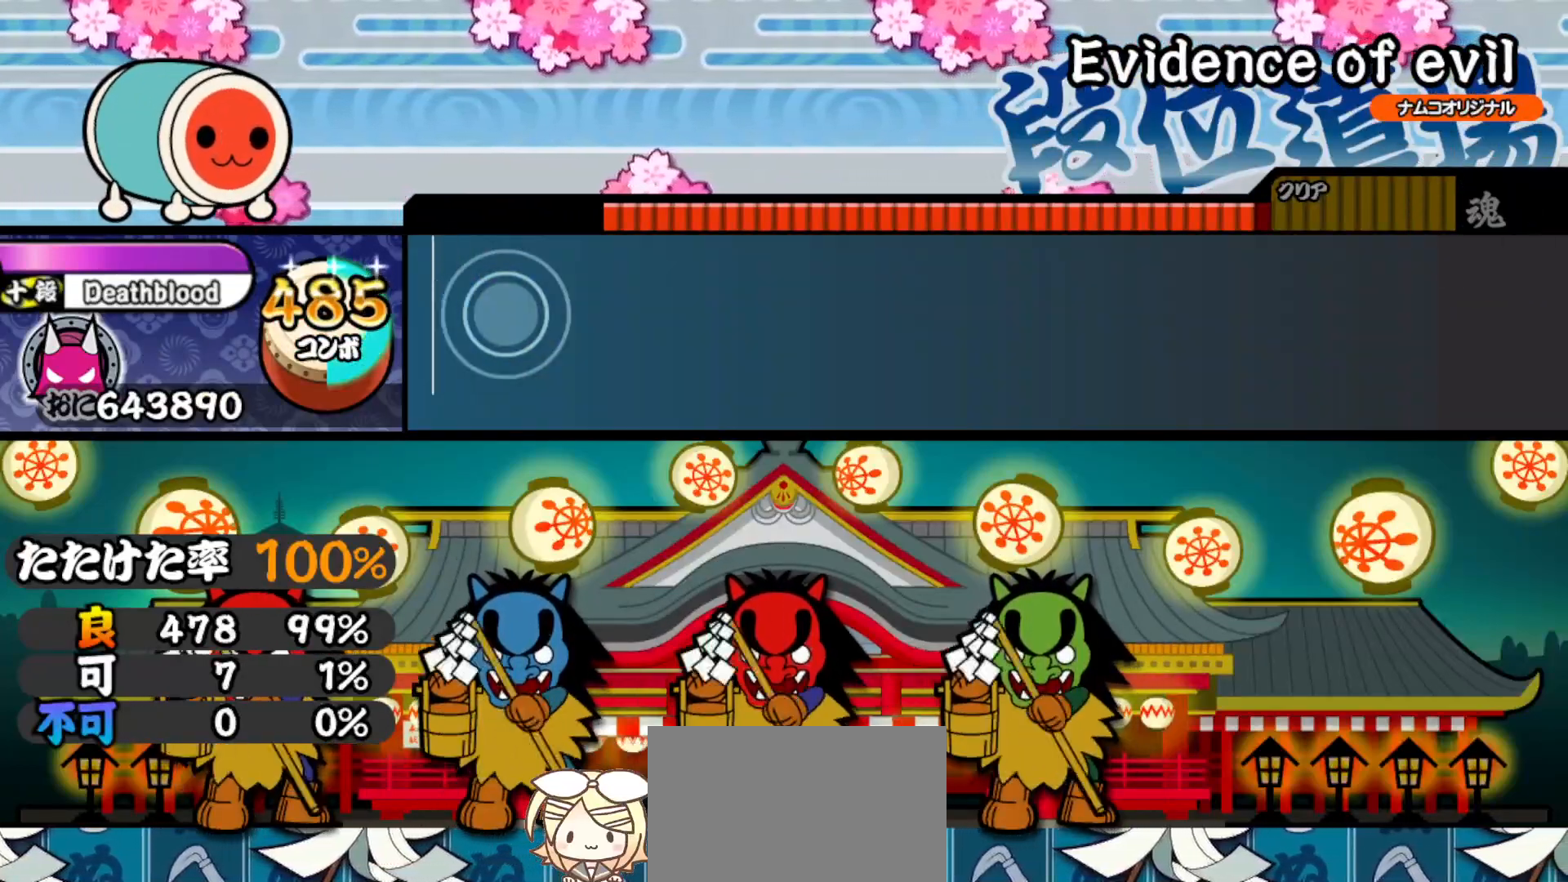
{"buttons": [], "right_stick": "center", "events": [[117, "TRIANGLE", "up"], [250, "DPAD_UP", "down"], [400, "DPAD_UP", "up"]]}
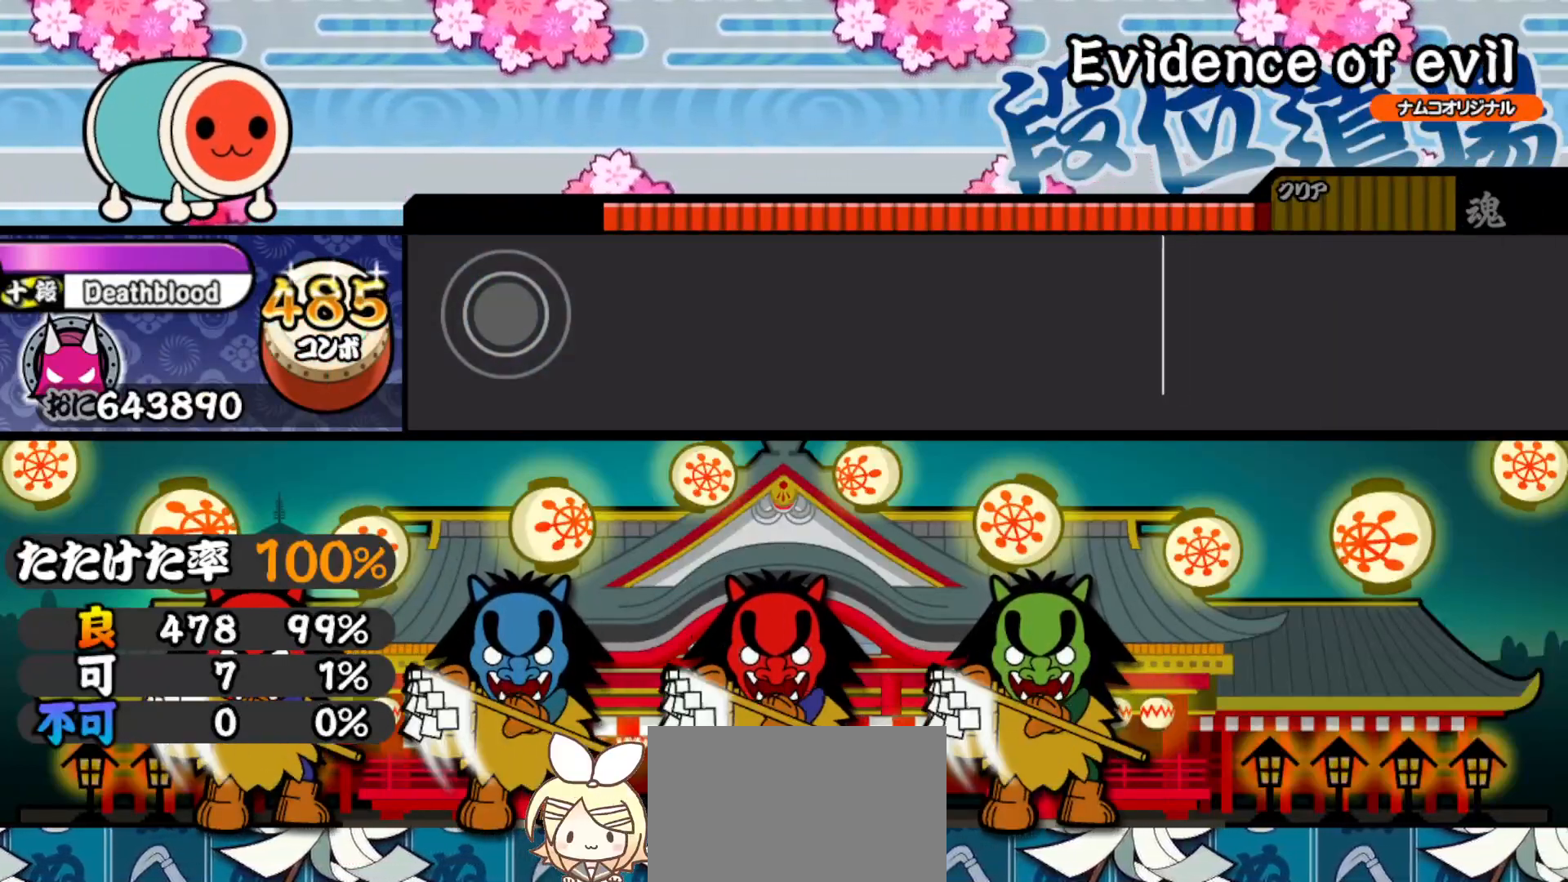
{"buttons": ["DPAD_UP"], "right_stick": "center", "events": [[100, "TRIANGLE", "down"], [283, "TRIANGLE", "up"], [417, "DPAD_UP", "down"]]}
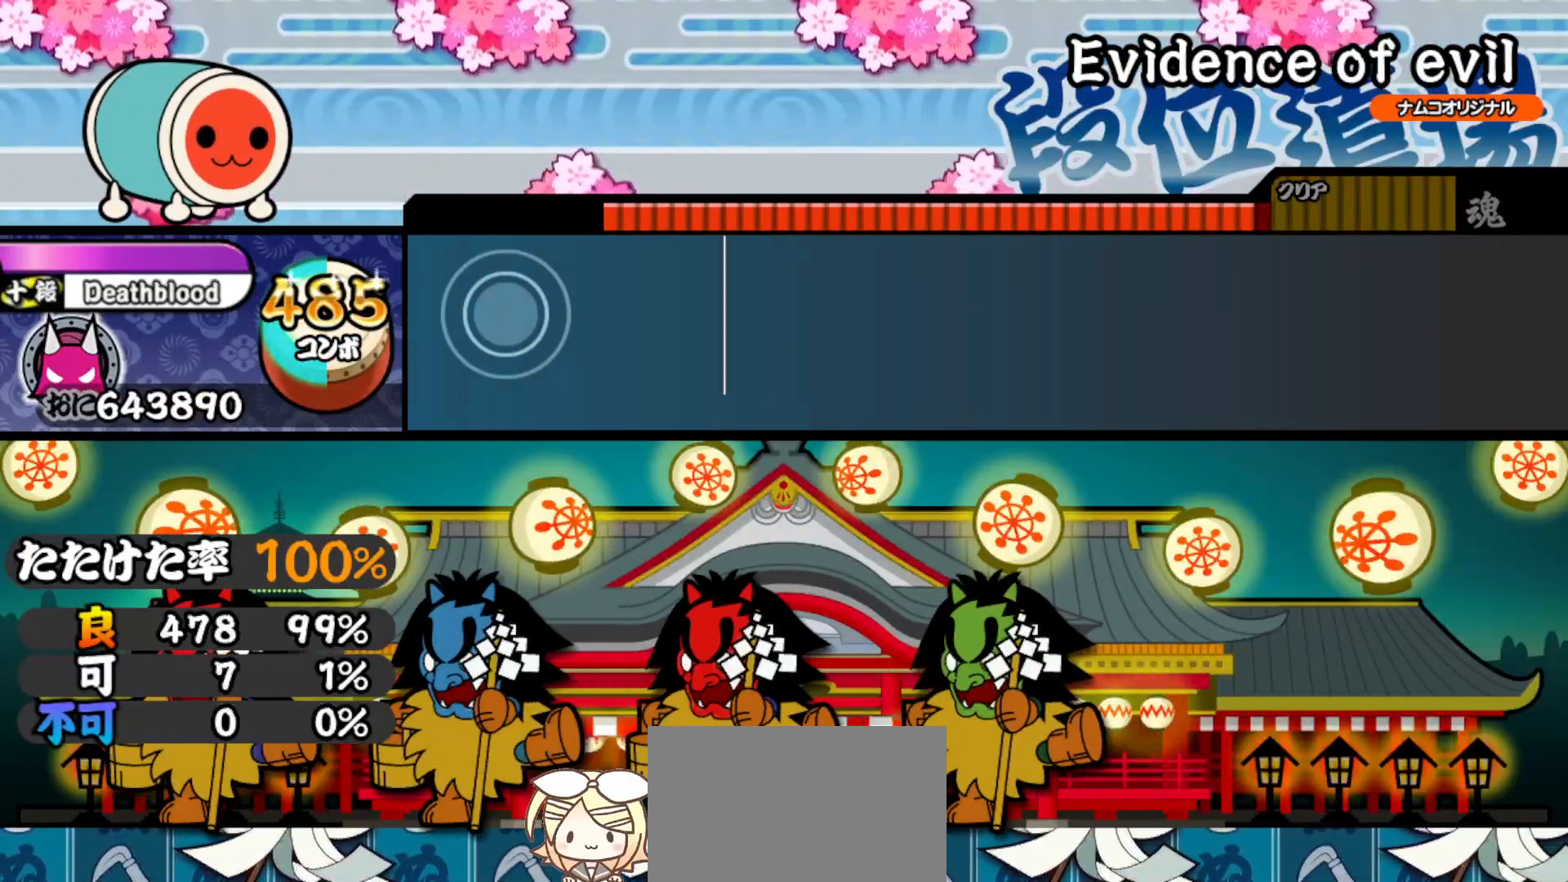
{"buttons": [], "right_stick": "center", "events": [[67, "DPAD_UP", "up"], [267, "TRIANGLE", "down"], [433, "TRIANGLE", "up"]]}
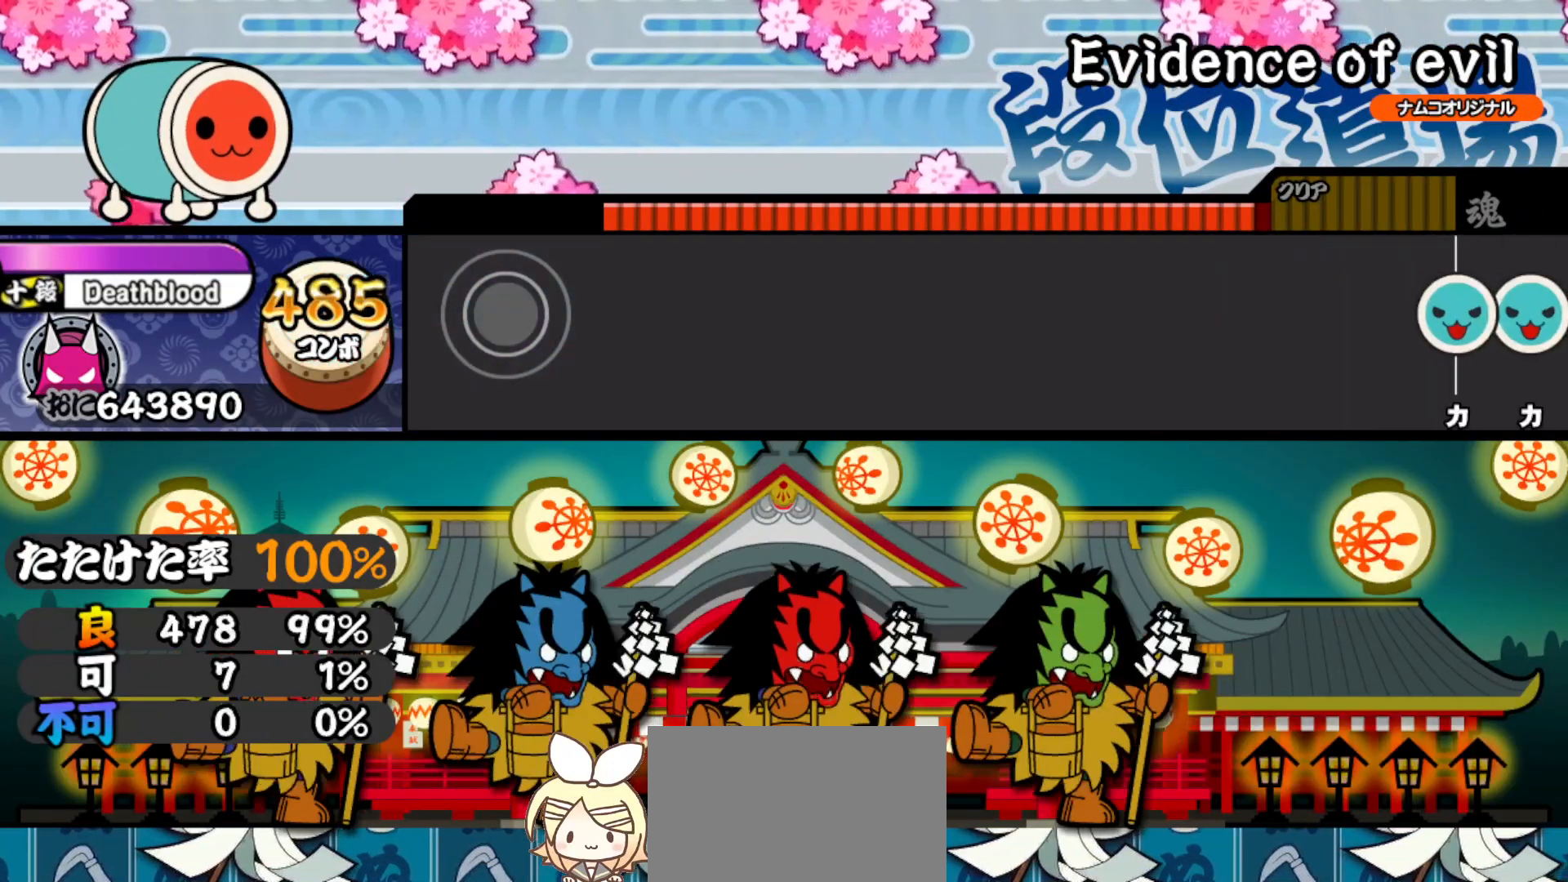
{"buttons": ["TRIANGLE"], "right_stick": "center", "events": [[50, "DPAD_UP", "down"], [200, "DPAD_UP", "up"], [417, "TRIANGLE", "down"]]}
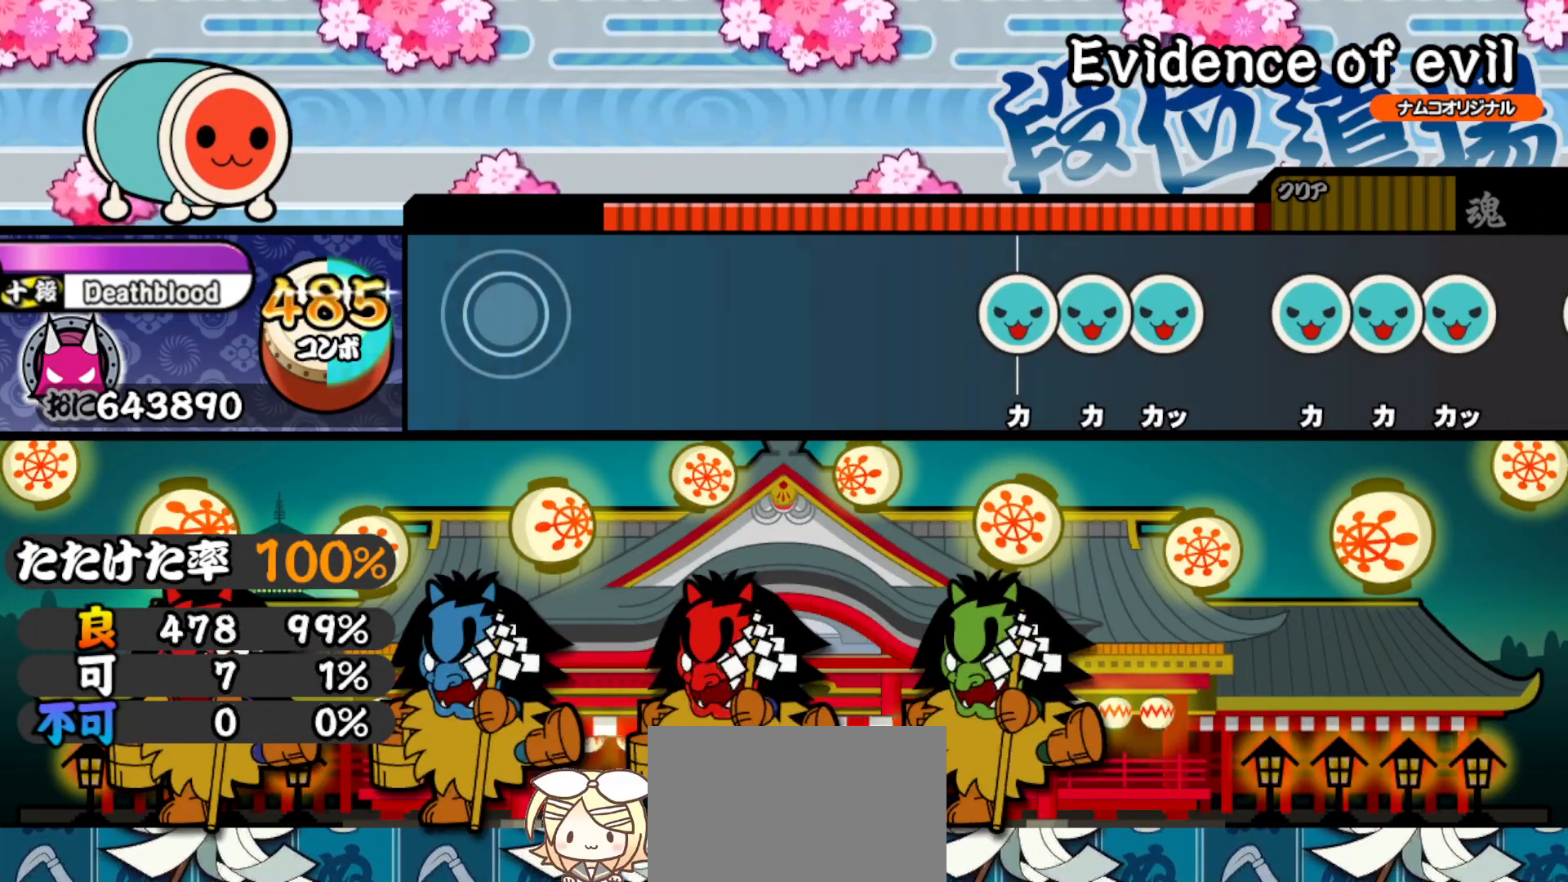
{"buttons": [], "right_stick": "center", "events": [[50, "TRIANGLE", "up"], [233, "DPAD_UP", "down"], [383, "DPAD_UP", "up"]]}
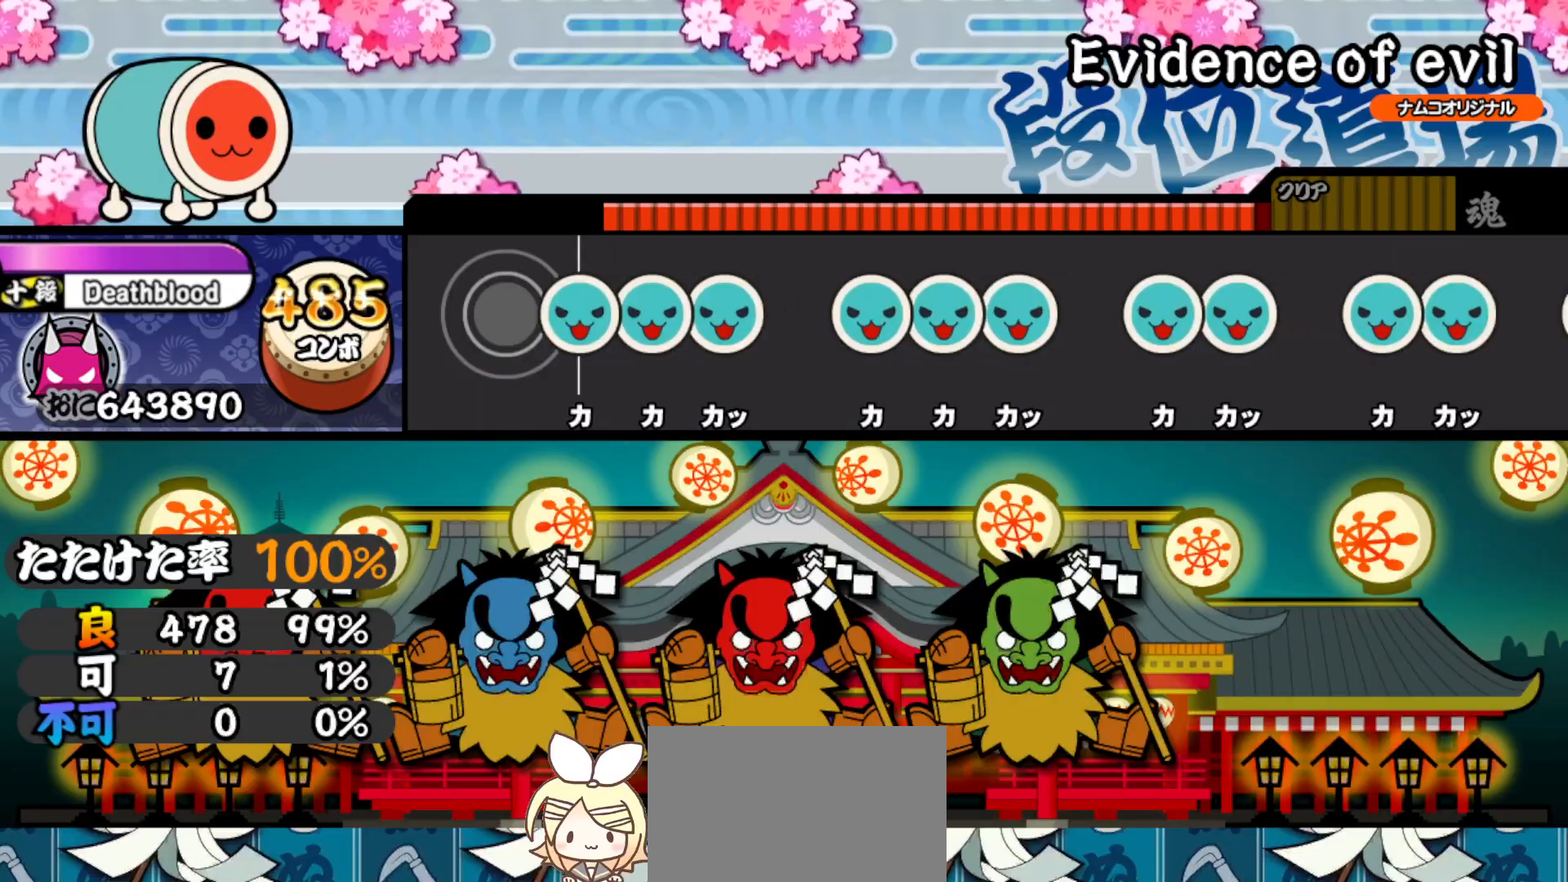
{"buttons": ["TRIANGLE"], "right_stick": "center", "events": [[100, "TRIANGLE", "down"], [183, "DPAD_UP", "down"], [183, "TRIANGLE", "up"], [250, "TRIANGLE", "down"], [267, "DPAD_UP", "up"], [350, "TRIANGLE", "up"], [433, "TRIANGLE", "down"]]}
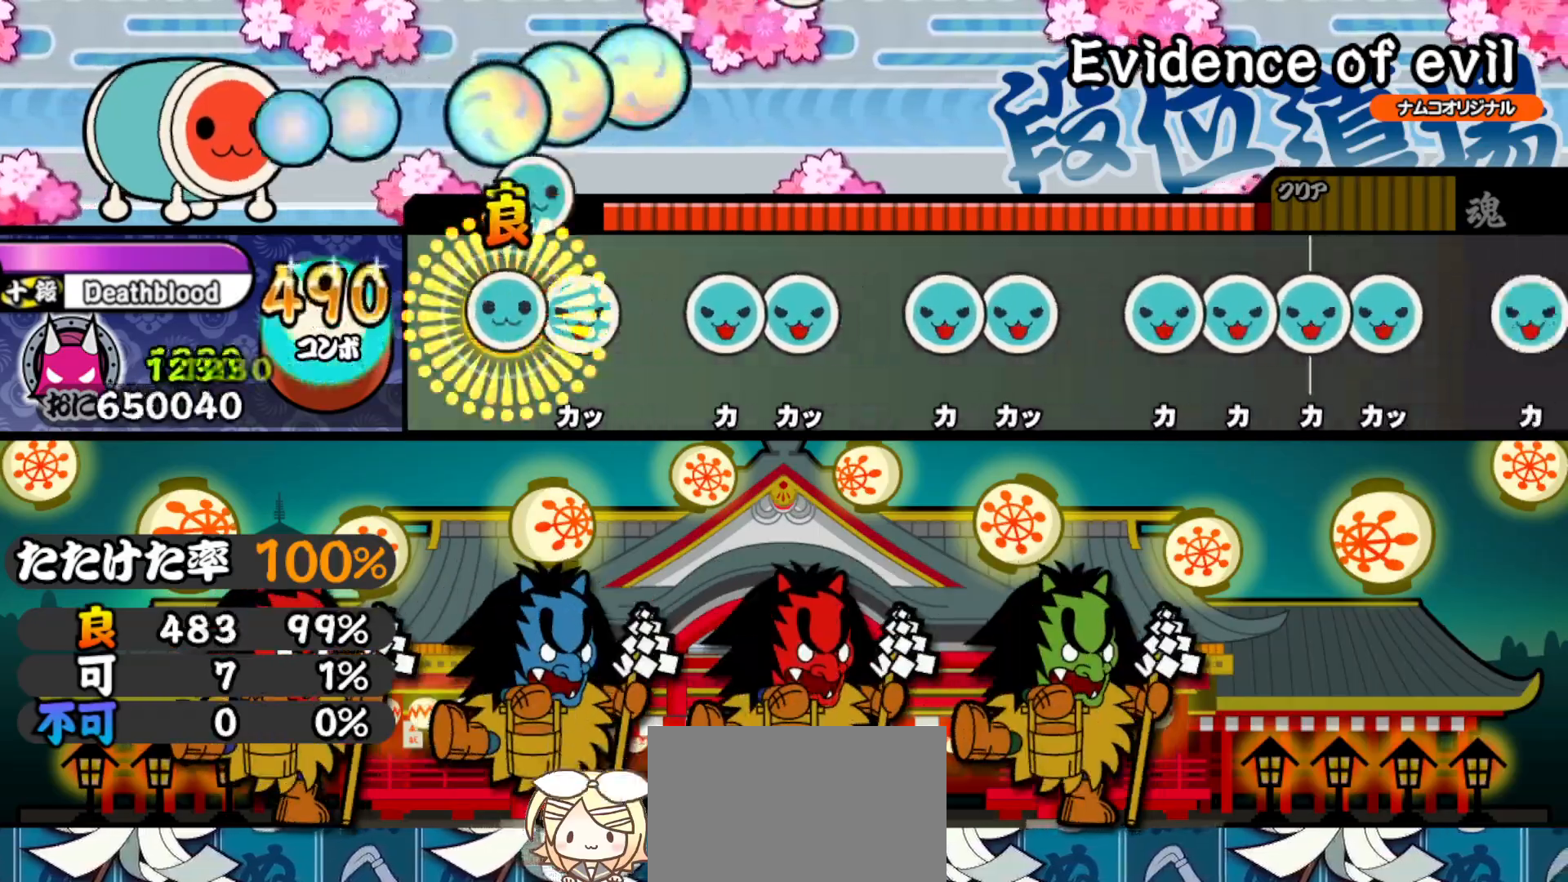
{"buttons": [], "right_stick": "center", "events": [[17, "DPAD_UP", "down"], [33, "TRIANGLE", "up"], [100, "TRIANGLE", "down"], [117, "DPAD_UP", "up"], [183, "TRIANGLE", "up"], [283, "TRIANGLE", "down"], [367, "DPAD_UP", "down"], [367, "TRIANGLE", "up"], [483, "DPAD_UP", "up"]]}
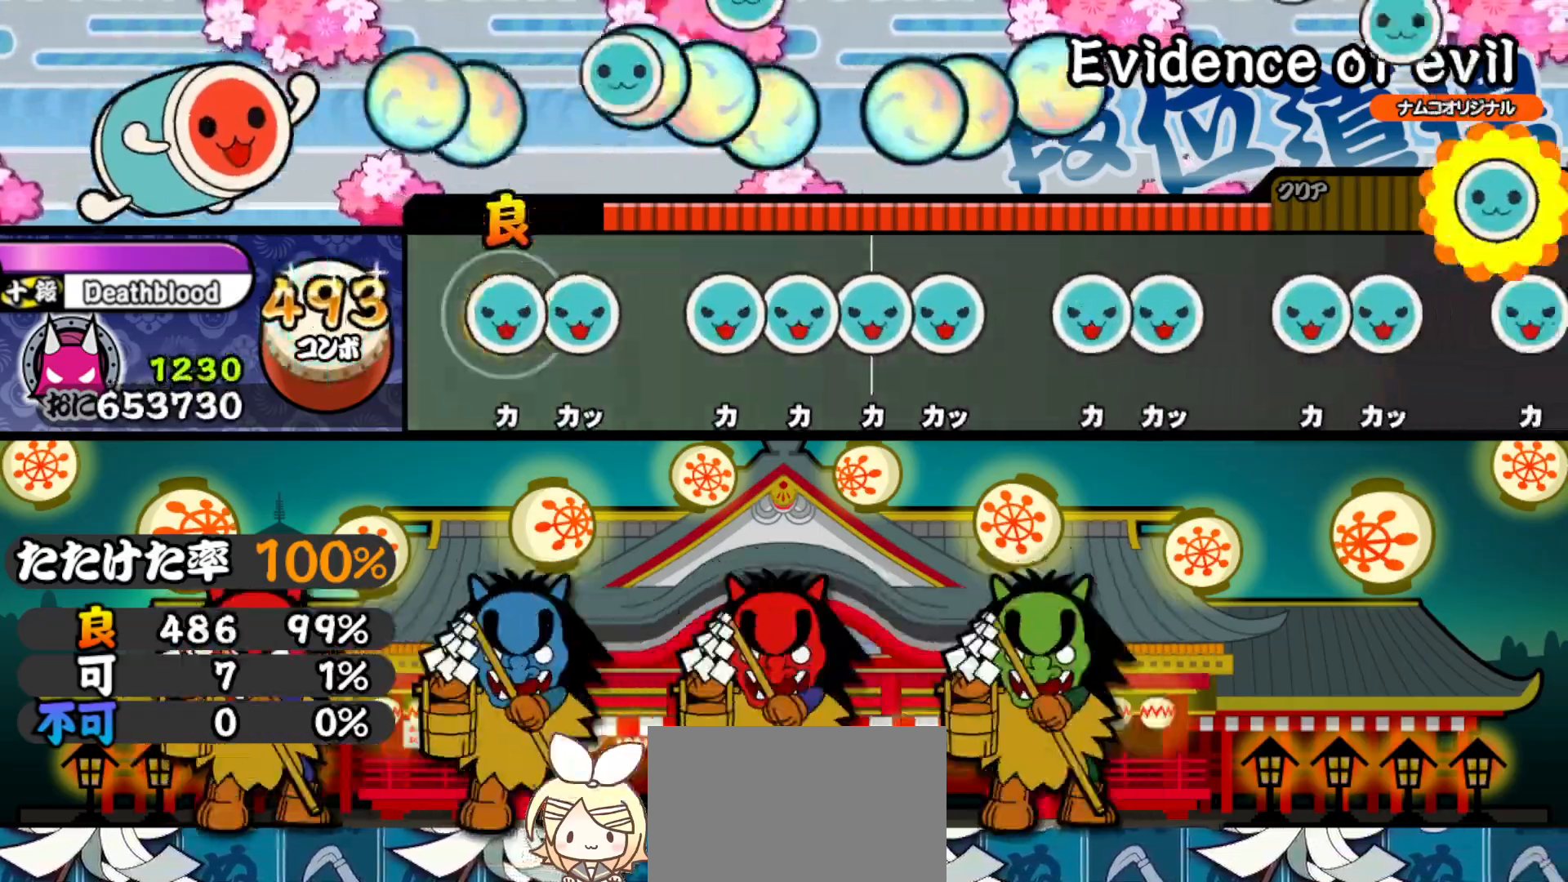
{"buttons": ["TRIANGLE", "DPAD_UP"], "right_stick": "center", "events": [[33, "TRIANGLE", "down"], [117, "DPAD_UP", "down"], [117, "TRIANGLE", "up"], [217, "DPAD_UP", "up"], [267, "TRIANGLE", "down"], [350, "DPAD_UP", "down"], [350, "TRIANGLE", "up"], [433, "DPAD_UP", "up"], [433, "TRIANGLE", "down"], [500, "DPAD_UP", "down"]]}
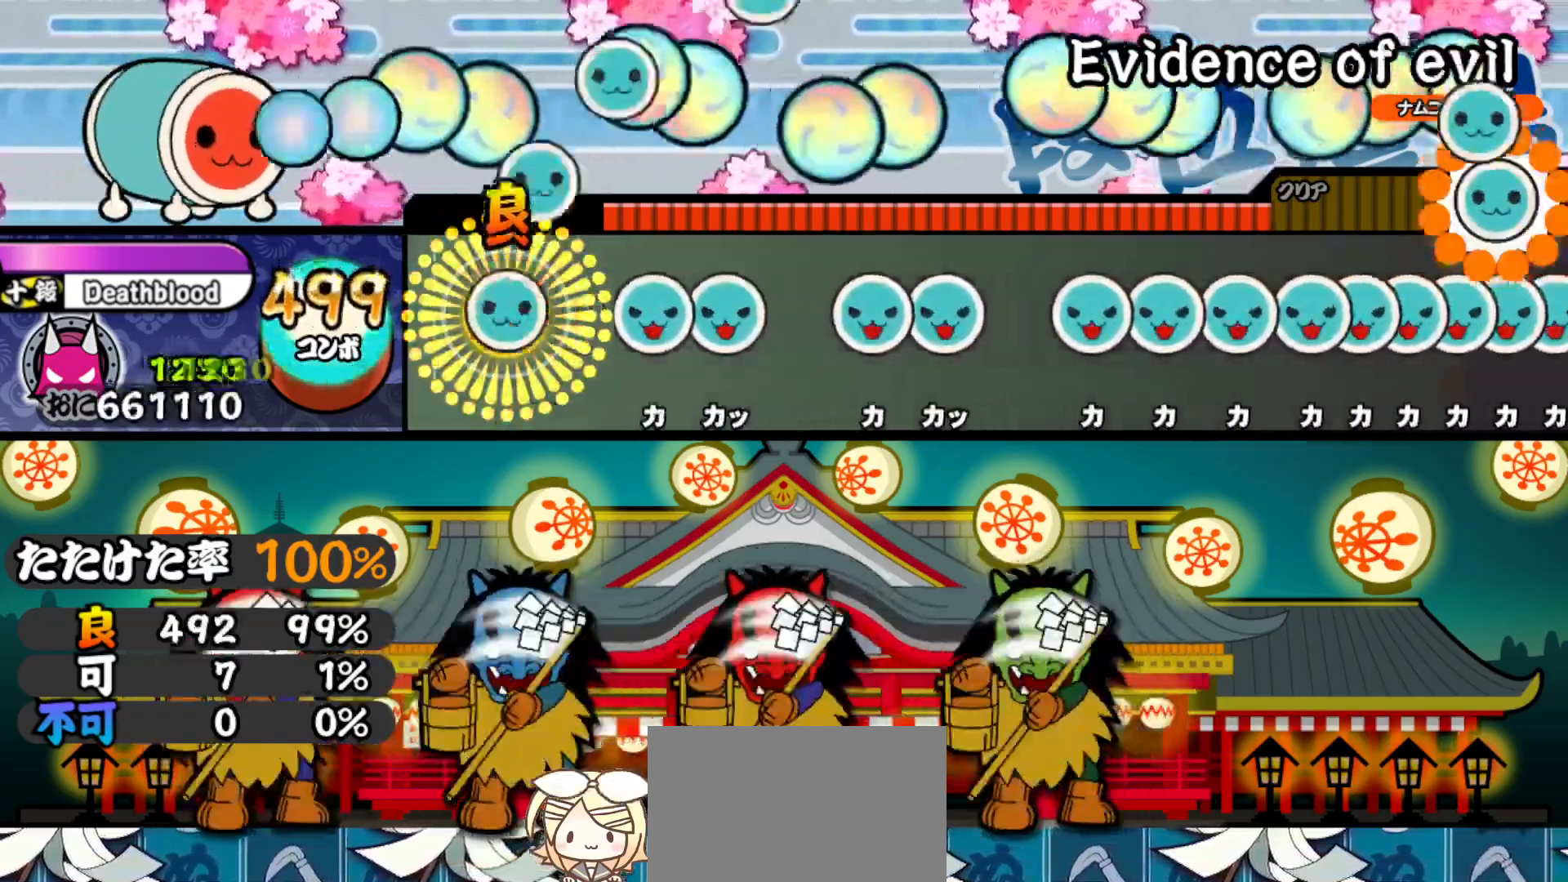
{"buttons": ["TRIANGLE"], "right_stick": "center", "events": [[17, "TRIANGLE", "up"], [133, "DPAD_UP", "up"], [167, "TRIANGLE", "down"], [267, "DPAD_UP", "down"], [267, "TRIANGLE", "up"], [367, "DPAD_UP", "up"], [433, "TRIANGLE", "down"]]}
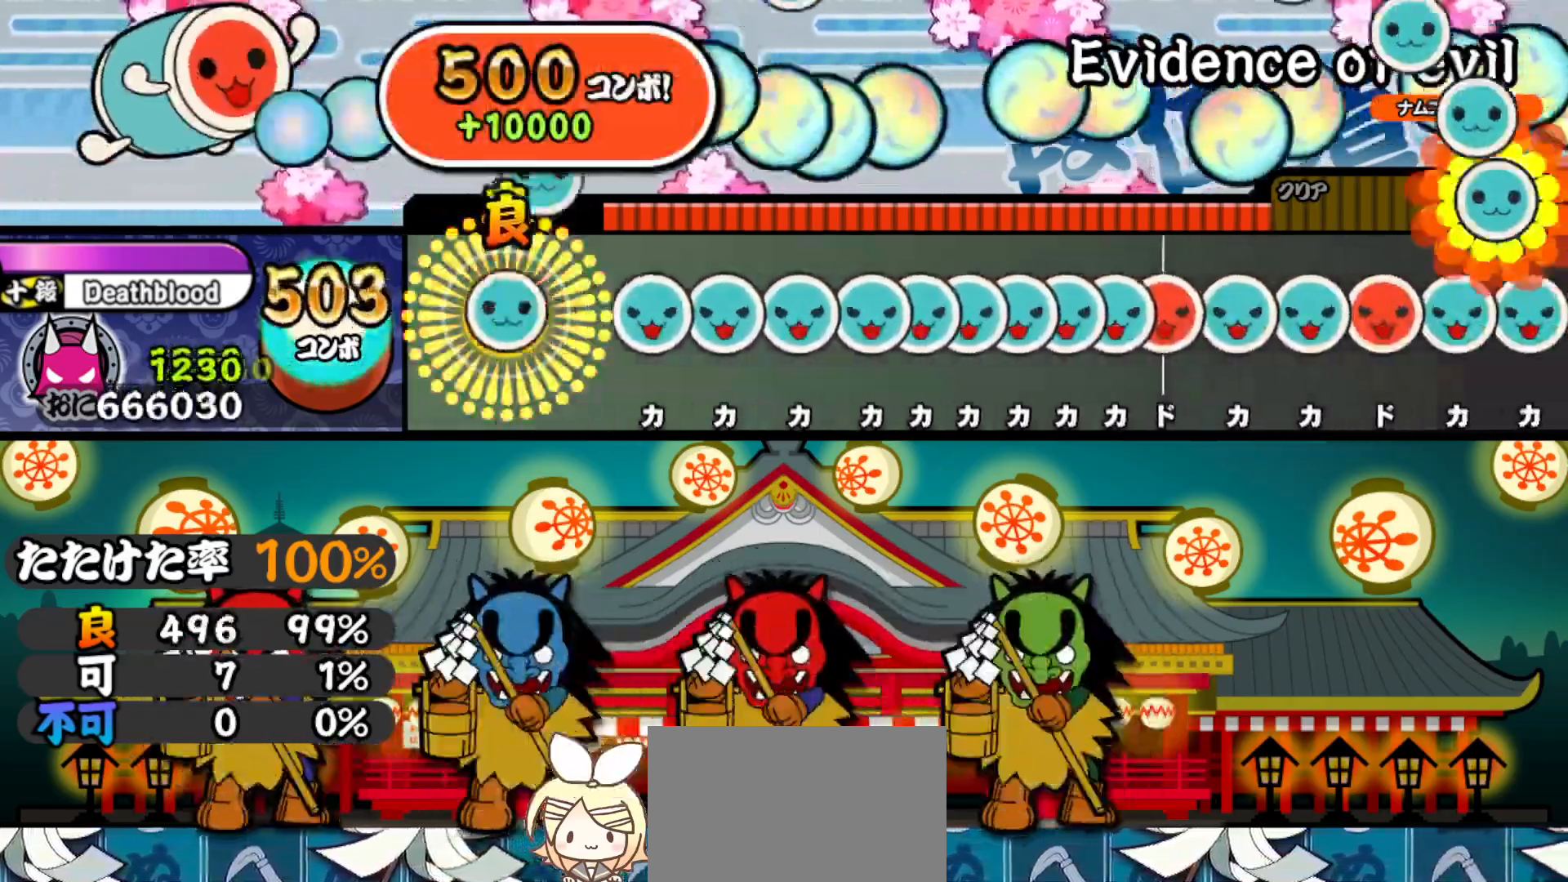
{"buttons": ["TRIANGLE"], "right_stick": "center", "events": [[17, "DPAD_UP", "down"], [17, "TRIANGLE", "up"], [117, "DPAD_UP", "up"], [183, "TRIANGLE", "down"], [250, "DPAD_UP", "down"], [250, "TRIANGLE", "up"], [333, "DPAD_UP", "up"], [350, "TRIANGLE", "down"], [417, "DPAD_UP", "down"], [417, "TRIANGLE", "up"], [483, "DPAD_UP", "up"], [483, "TRIANGLE", "down"]]}
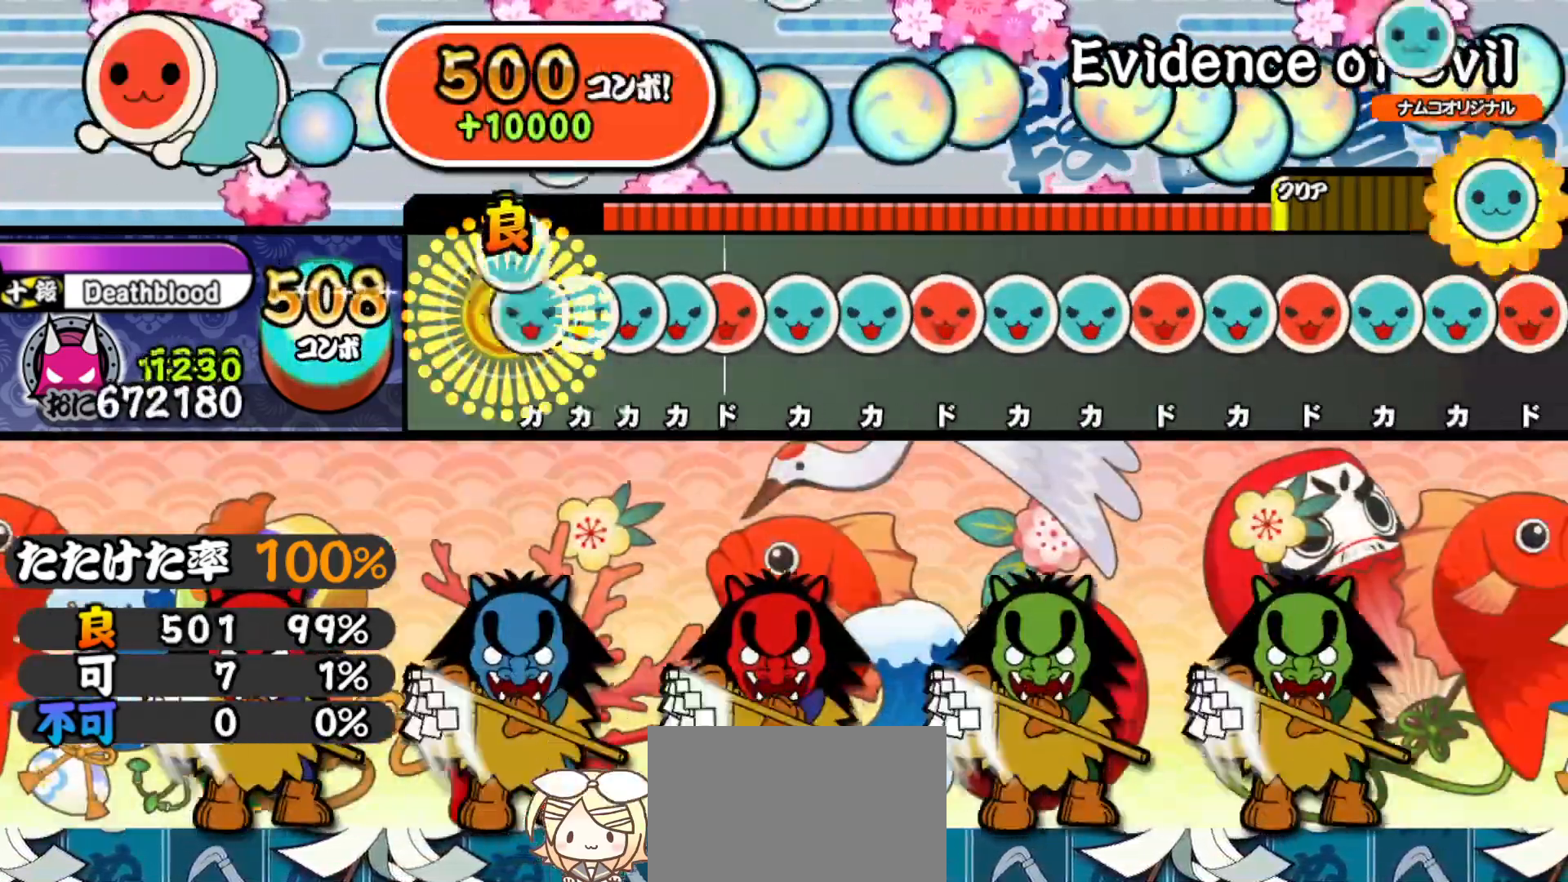
{"buttons": ["DPAD_UP"], "right_stick": "center", "events": [[33, "DPAD_UP", "down"], [33, "TRIANGLE", "up"], [83, "TRIANGLE", "down"], [100, "DPAD_UP", "up"], [167, "DPAD_UP", "down"], [167, "TRIANGLE", "up"], [217, "TRIANGLE", "down"], [233, "DPAD_UP", "up"], [317, "DPAD_RIGHT", "down"], [317, "TRIANGLE", "up"], [367, "TRIANGLE", "down"], [383, "DPAD_RIGHT", "up"], [450, "DPAD_UP", "down"], [467, "TRIANGLE", "up"]]}
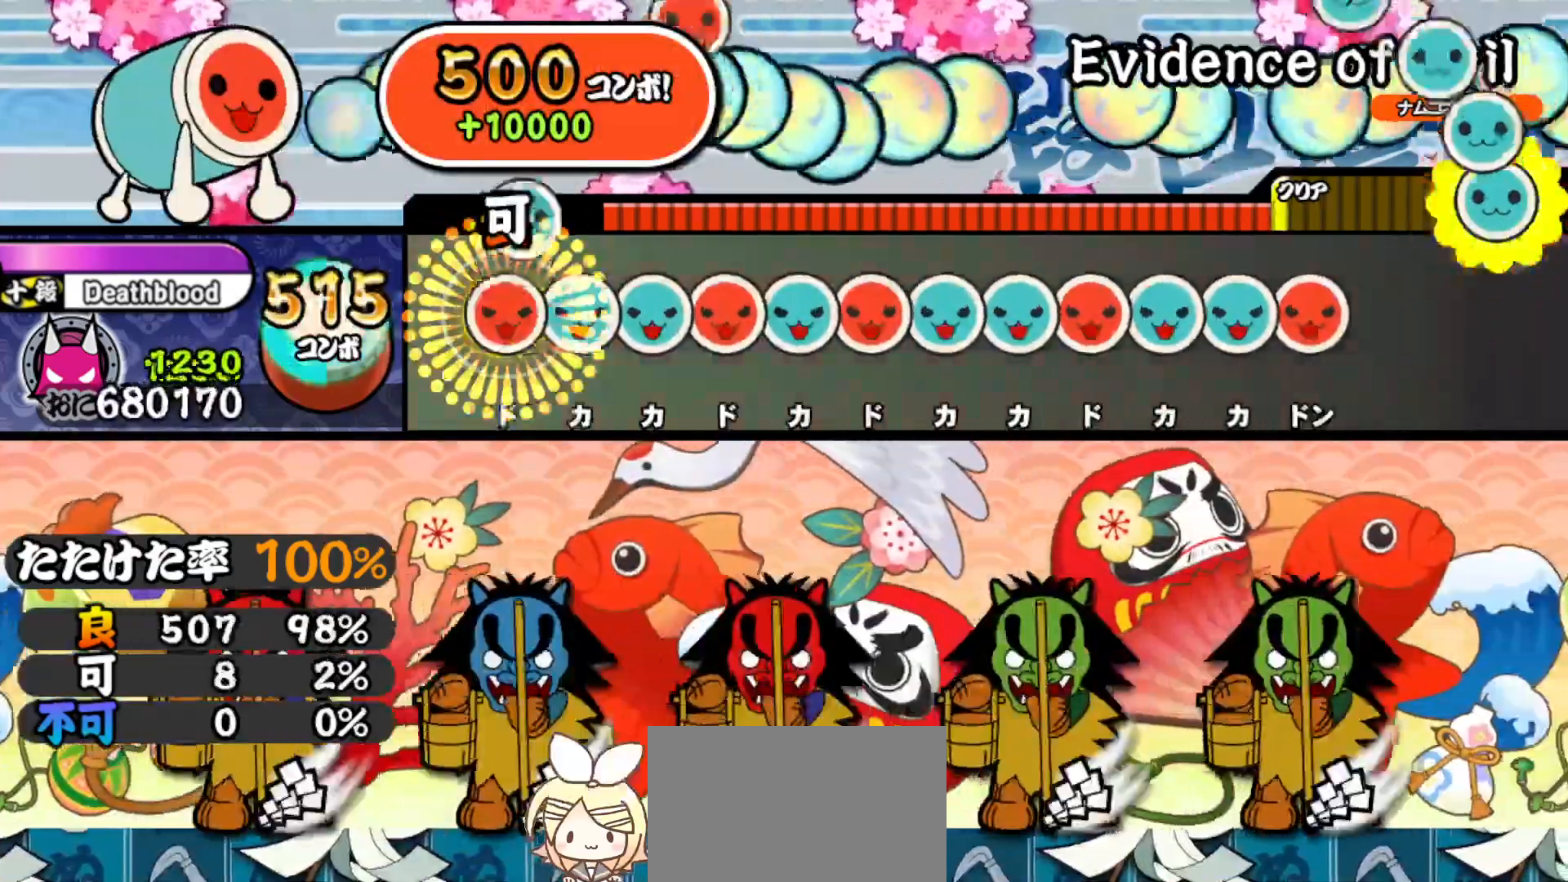
{"buttons": ["TRIANGLE"], "right_stick": "center", "events": [[50, "DPAD_UP", "up"], [50, "SQUARE", "down"], [117, "DPAD_UP", "down"], [133, "SQUARE", "up"], [200, "DPAD_UP", "up"], [200, "TRIANGLE", "down"], [267, "DPAD_RIGHT", "down"], [283, "TRIANGLE", "up"], [333, "TRIANGLE", "down"], [350, "DPAD_RIGHT", "up"], [417, "DPAD_RIGHT", "down"], [433, "TRIANGLE", "up"], [483, "DPAD_RIGHT", "up"], [483, "TRIANGLE", "down"]]}
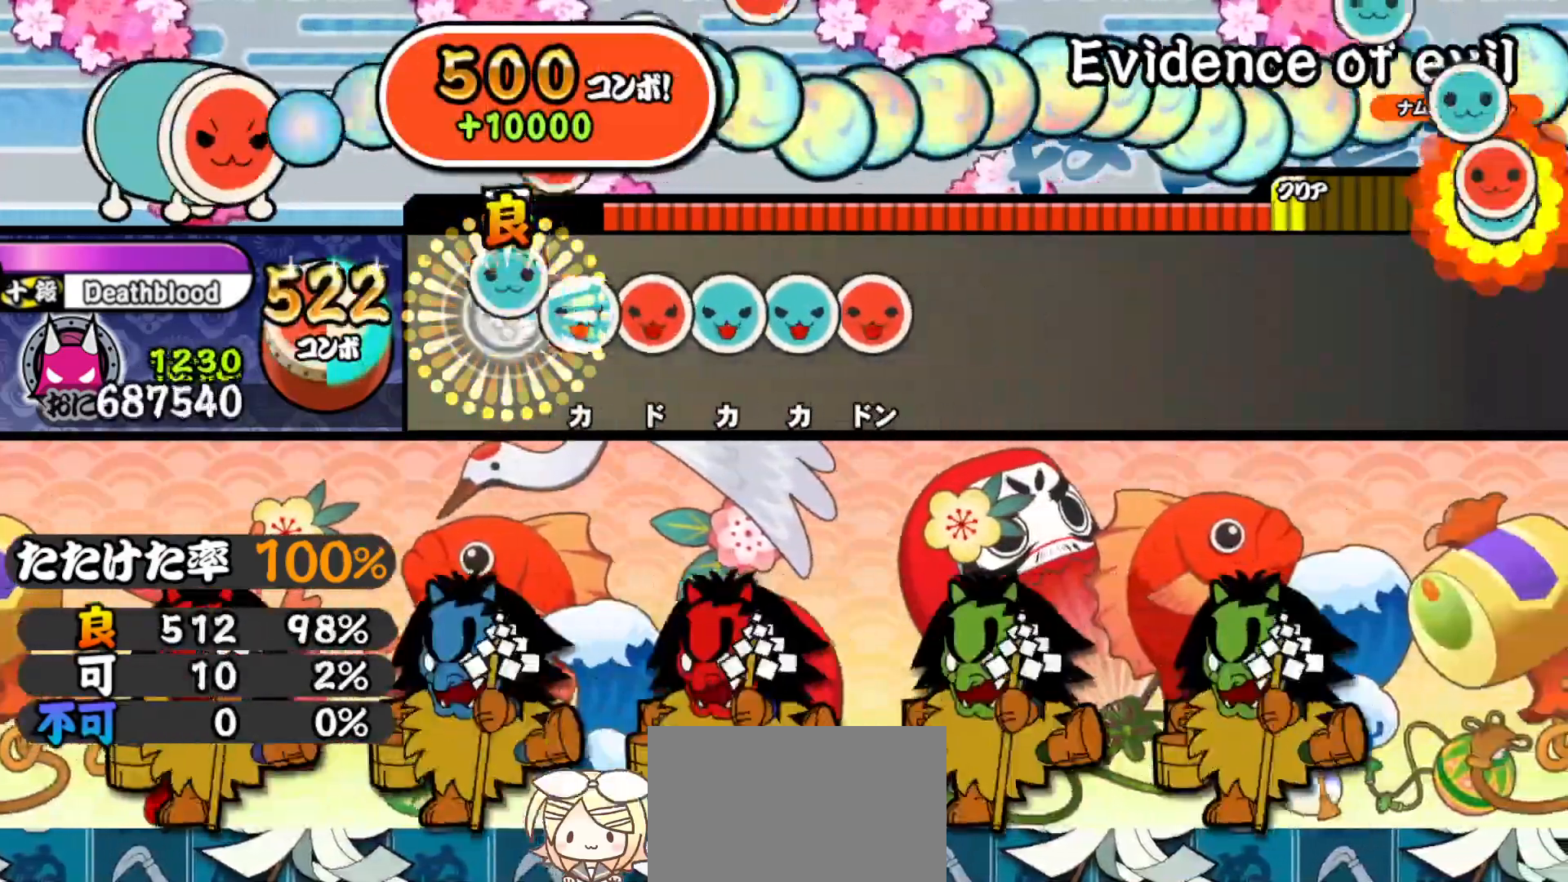
{"buttons": ["TRIANGLE"], "right_stick": "center", "events": [[67, "DPAD_UP", "down"], [83, "TRIANGLE", "up"], [150, "DPAD_UP", "up"], [150, "SQUARE", "down"], [217, "DPAD_UP", "down"], [217, "SQUARE", "up"], [300, "TRIANGLE", "down"], [317, "DPAD_UP", "up"], [400, "DPAD_RIGHT", "down"], [400, "TRIANGLE", "up"], [467, "TRIANGLE", "down"], [483, "DPAD_RIGHT", "up"]]}
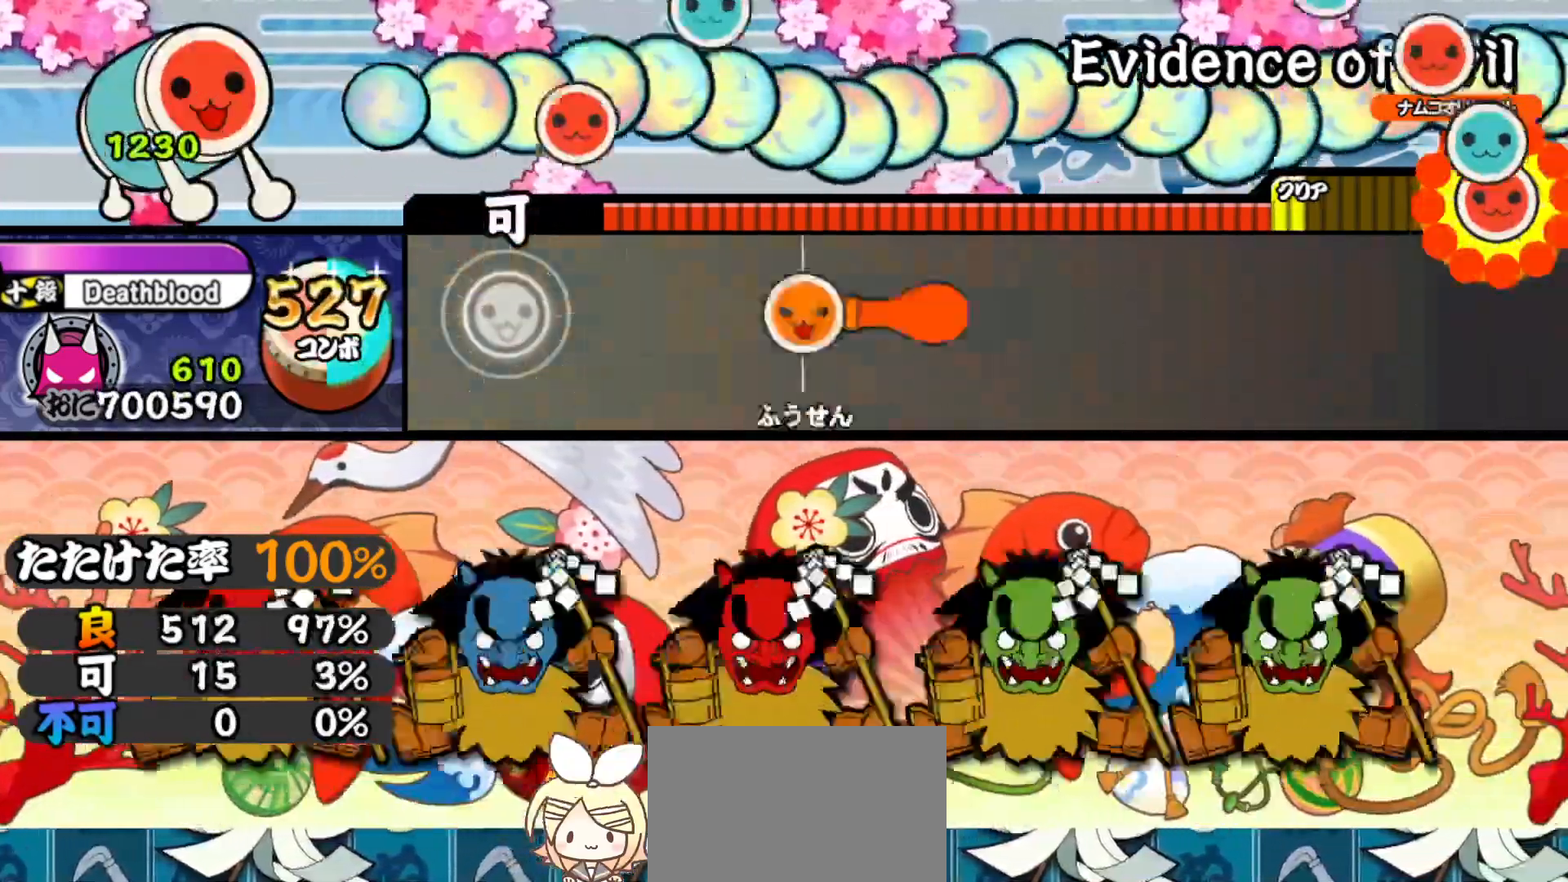
{"buttons": ["DPAD_DOWN", "DPAD_RIGHT"], "right_stick": "center", "events": [[33, "TRIANGLE", "up"], [100, "CROSS", "down"], [133, "SQUARE", "down"], [183, "DPAD_DOWN", "down"], [183, "DPAD_RIGHT", "down"], [183, "SQUARE", "up"], [233, "DPAD_RIGHT", "up"], [267, "DPAD_DOWN", "up"], [267, "SQUARE", "down"], [317, "DPAD_DOWN", "down"], [317, "SQUARE", "up"], [333, "CROSS", "up"], [333, "DPAD_RIGHT", "down"], [383, "CROSS", "down"], [383, "DPAD_RIGHT", "up"], [400, "SQUARE", "down"], [417, "DPAD_DOWN", "up"], [450, "DPAD_DOWN", "down"], [450, "SQUARE", "up"], [467, "CROSS", "up"], [467, "DPAD_RIGHT", "down"]]}
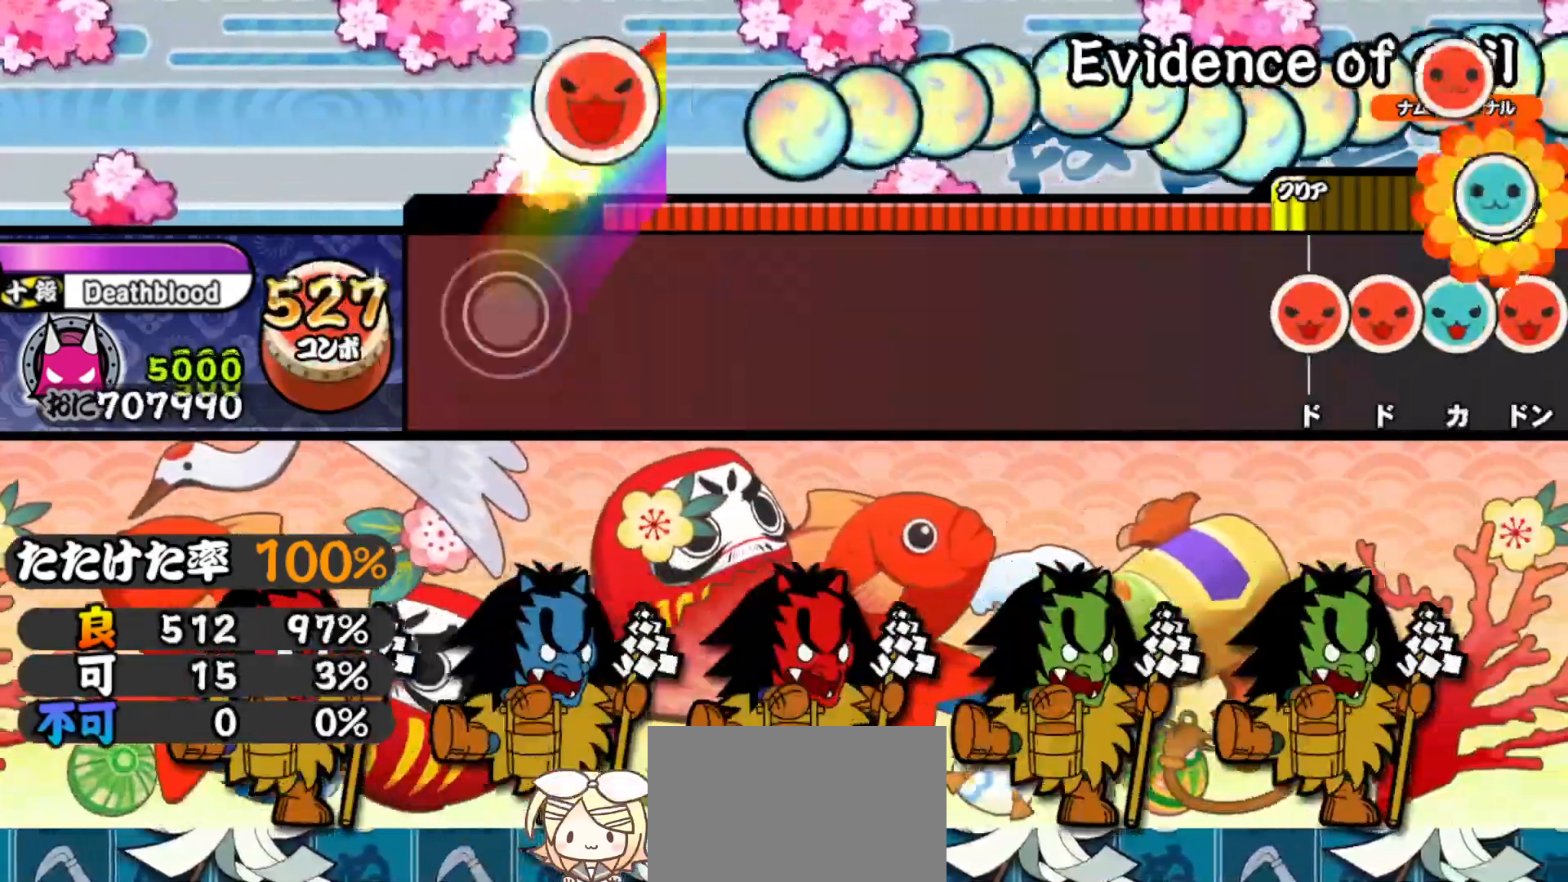
{"buttons": [], "right_stick": "center", "events": [[17, "CROSS", "down"], [33, "DPAD_DOWN", "up"], [33, "DPAD_RIGHT", "up"], [33, "SQUARE", "down"], [83, "SQUARE", "up"], [100, "DPAD_DOWN", "down"], [117, "CROSS", "up"], [117, "DPAD_RIGHT", "down"], [167, "CROSS", "down"], [167, "DPAD_RIGHT", "up"], [183, "DPAD_DOWN", "up"], [233, "CROSS", "up"]]}
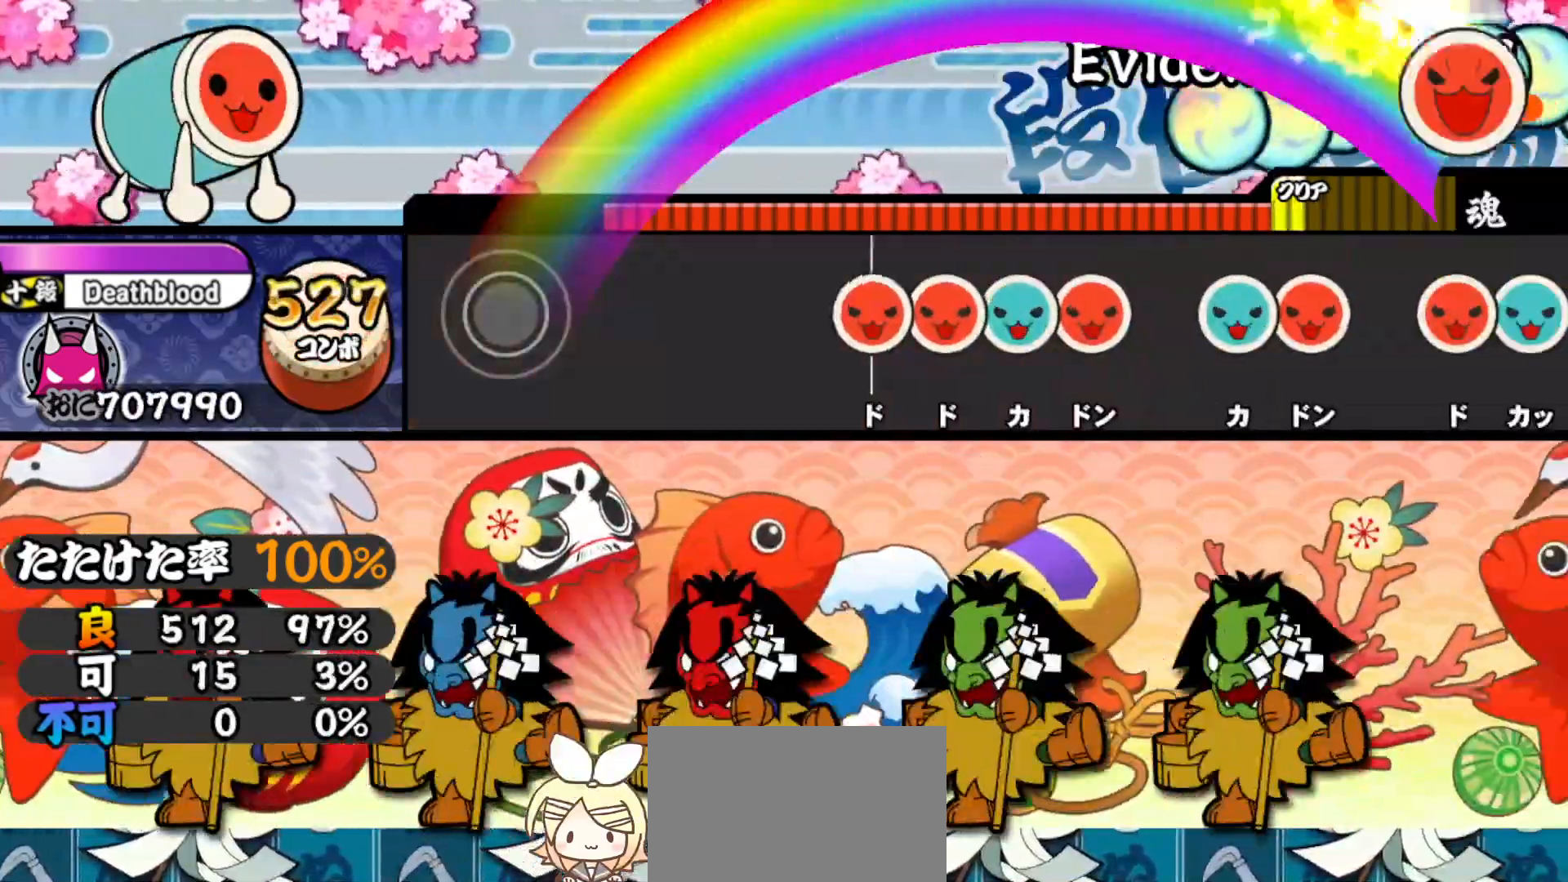
{"buttons": ["SQUARE", "DPAD_RIGHT"], "right_stick": "center", "events": [[433, "SQUARE", "down"], [500, "DPAD_RIGHT", "down"]]}
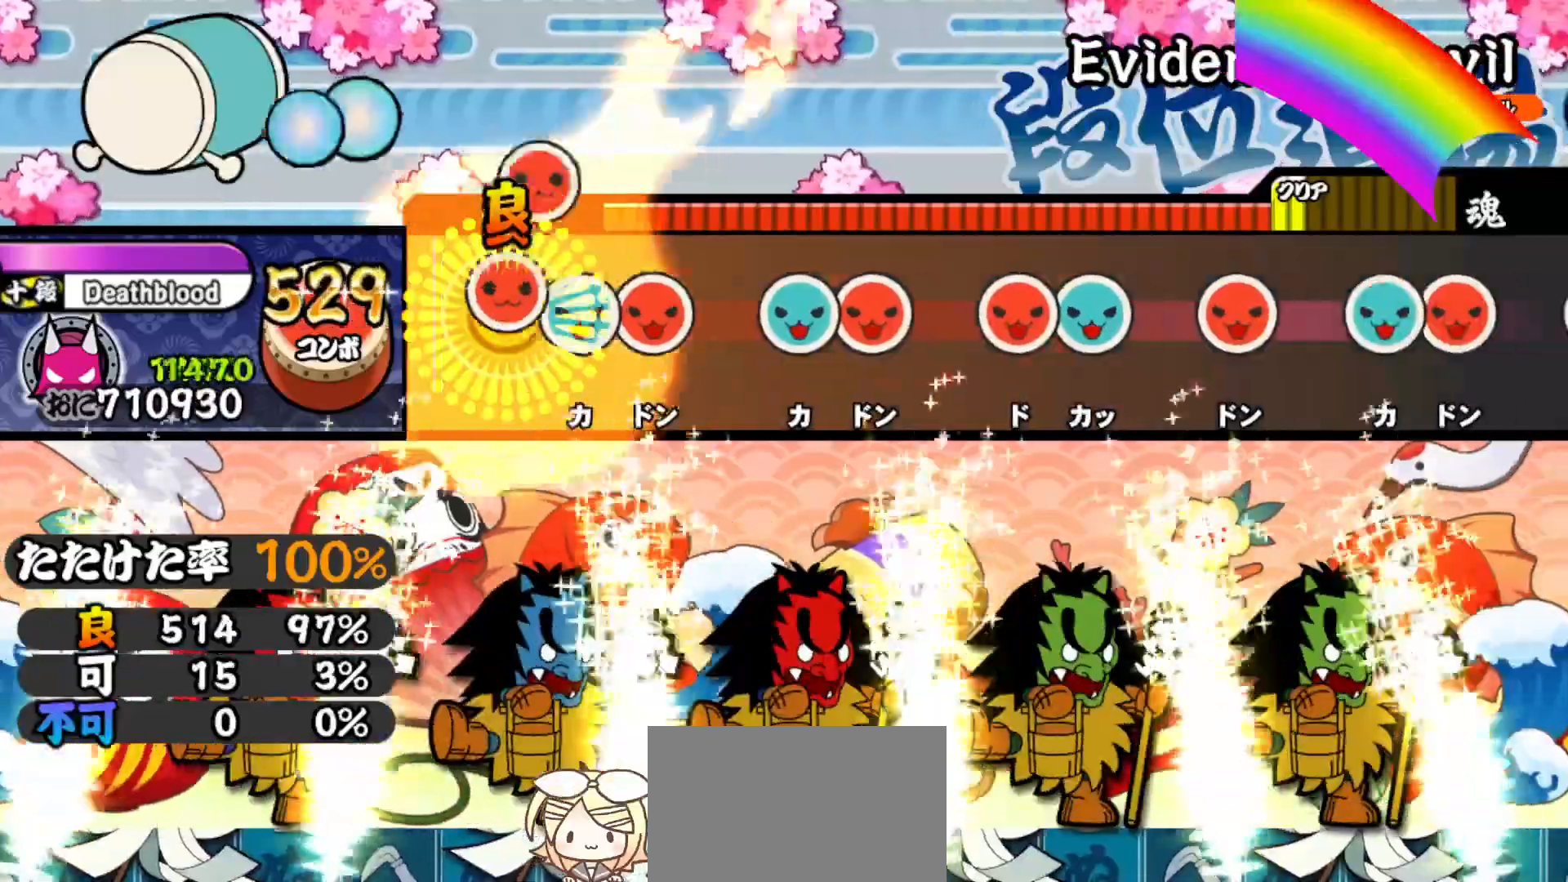
{"buttons": ["DPAD_RIGHT"], "right_stick": "center", "events": [[17, "SQUARE", "up"], [83, "DPAD_RIGHT", "up"], [100, "TRIANGLE", "down"], [183, "DPAD_RIGHT", "down"], [183, "TRIANGLE", "up"], [300, "DPAD_RIGHT", "up"], [333, "TRIANGLE", "down"], [417, "DPAD_RIGHT", "down"], [433, "TRIANGLE", "up"]]}
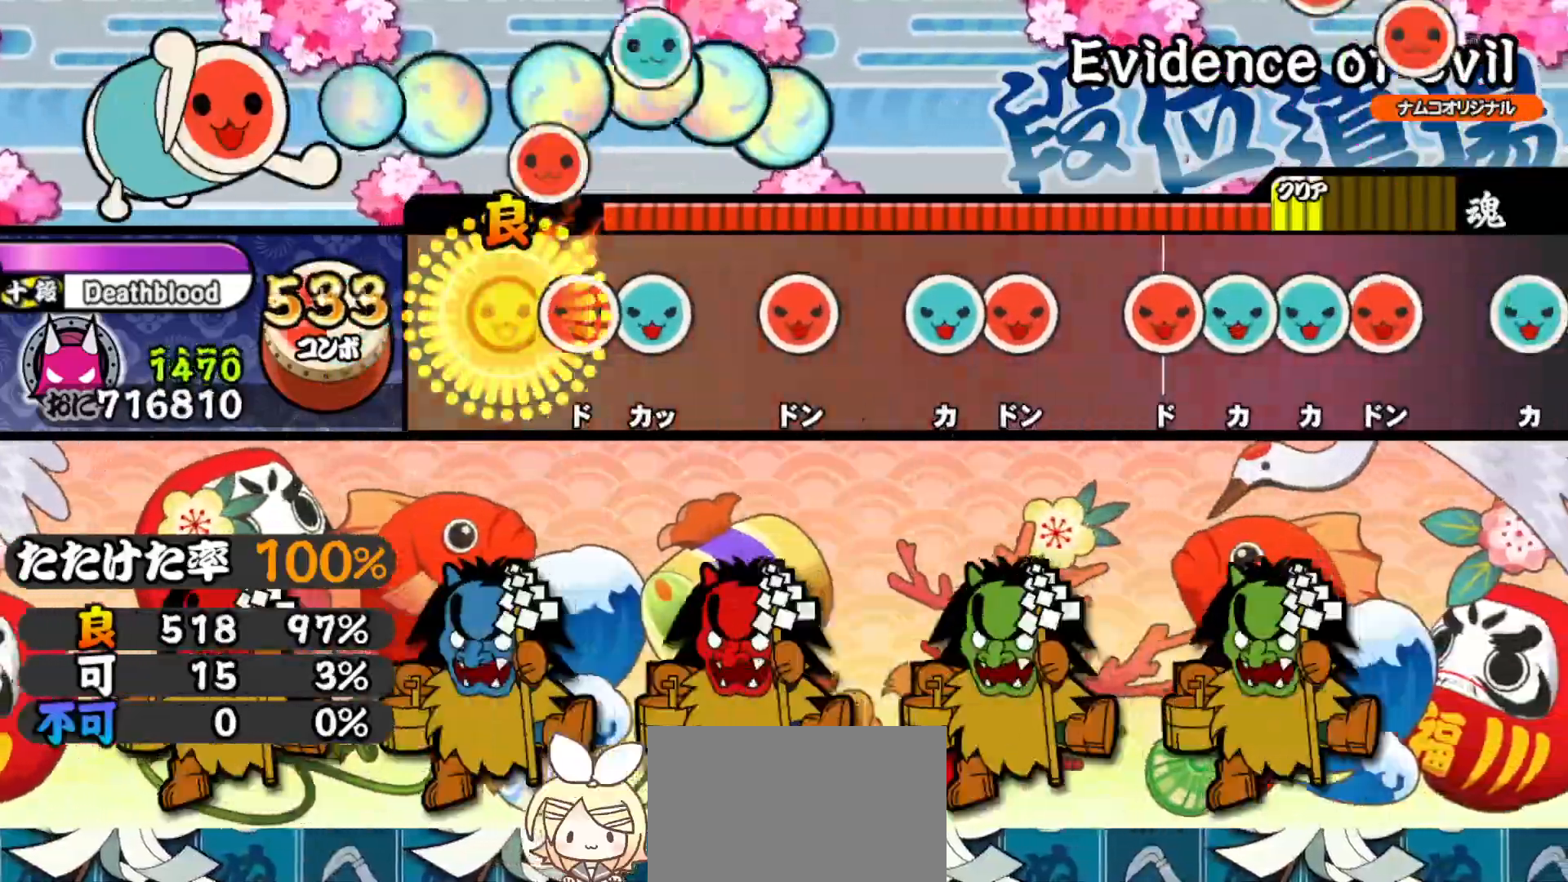
{"buttons": [], "right_stick": "center", "events": [[50, "DPAD_RIGHT", "up"], [100, "SQUARE", "down"], [167, "DPAD_UP", "down"], [183, "SQUARE", "up"], [317, "DPAD_UP", "up"], [317, "SQUARE", "down"], [400, "SQUARE", "up"]]}
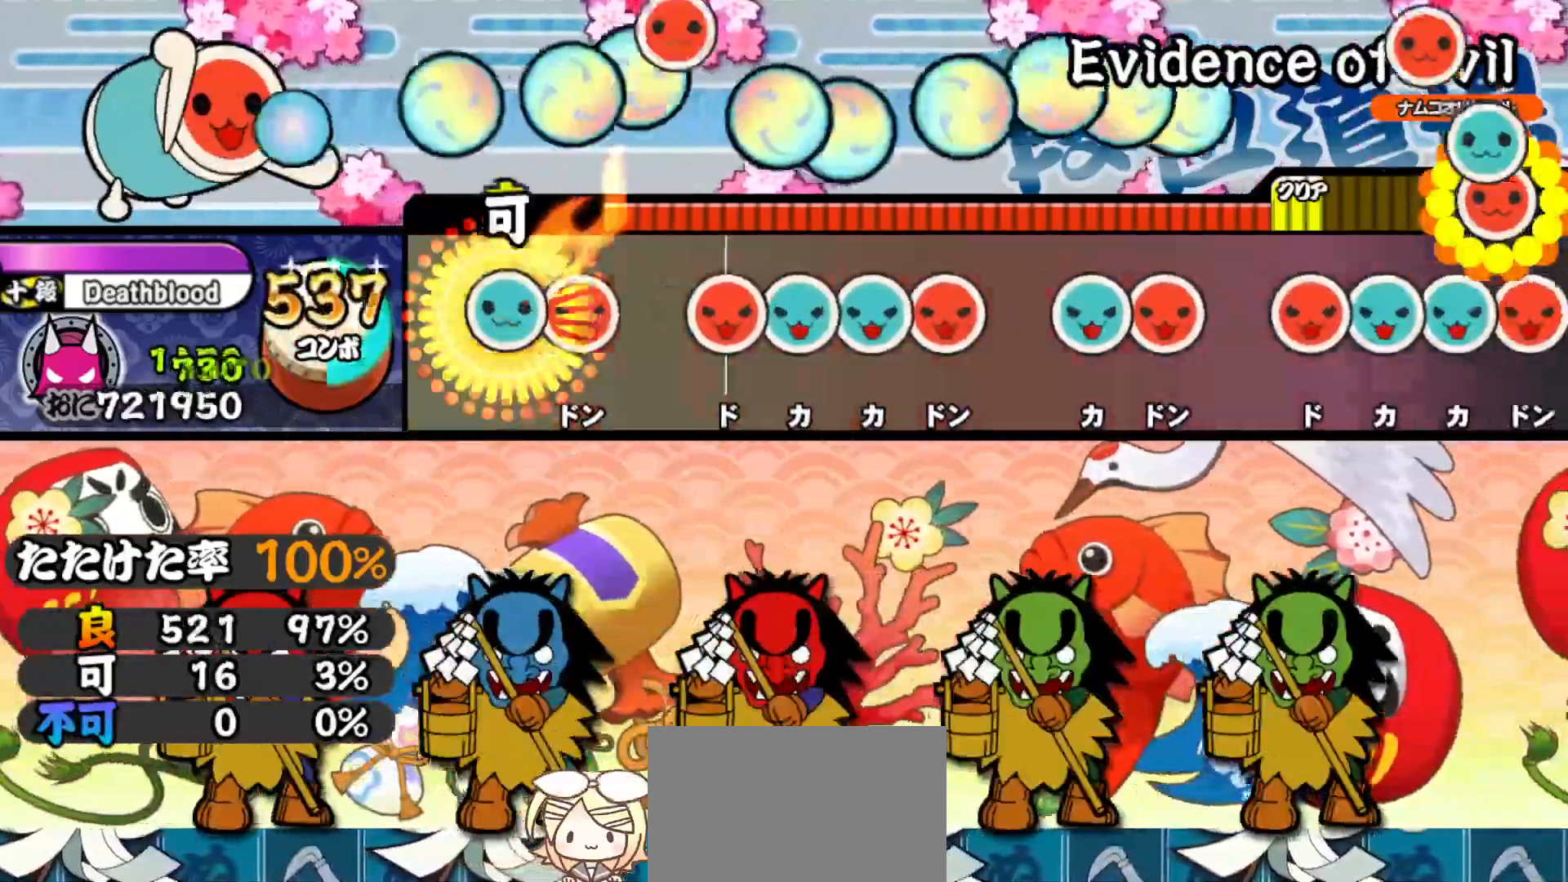
{"buttons": ["TRIANGLE"], "right_stick": "center", "events": [[17, "TRIANGLE", "down"], [83, "DPAD_RIGHT", "down"], [100, "TRIANGLE", "up"], [200, "DPAD_RIGHT", "up"], [283, "SQUARE", "down"], [350, "DPAD_UP", "down"], [350, "SQUARE", "up"], [433, "DPAD_UP", "up"], [433, "TRIANGLE", "down"]]}
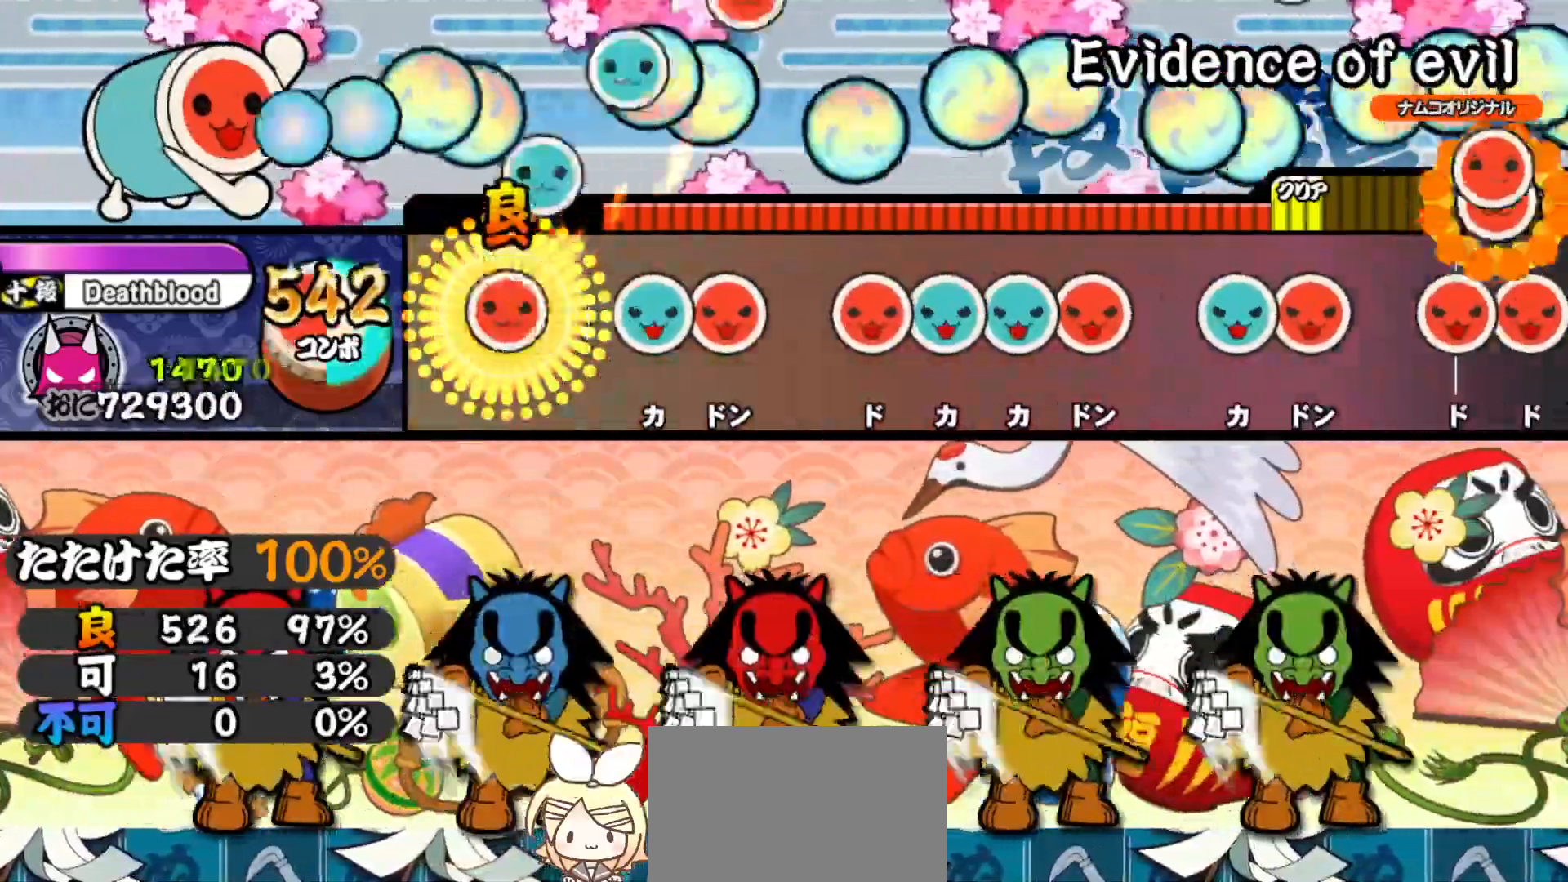
{"buttons": [], "right_stick": "center", "events": [[17, "DPAD_RIGHT", "down"], [33, "TRIANGLE", "up"], [150, "DPAD_RIGHT", "up"], [183, "TRIANGLE", "down"], [267, "DPAD_RIGHT", "down"], [267, "TRIANGLE", "up"], [383, "DPAD_RIGHT", "up"], [417, "SQUARE", "down"], [500, "SQUARE", "up"]]}
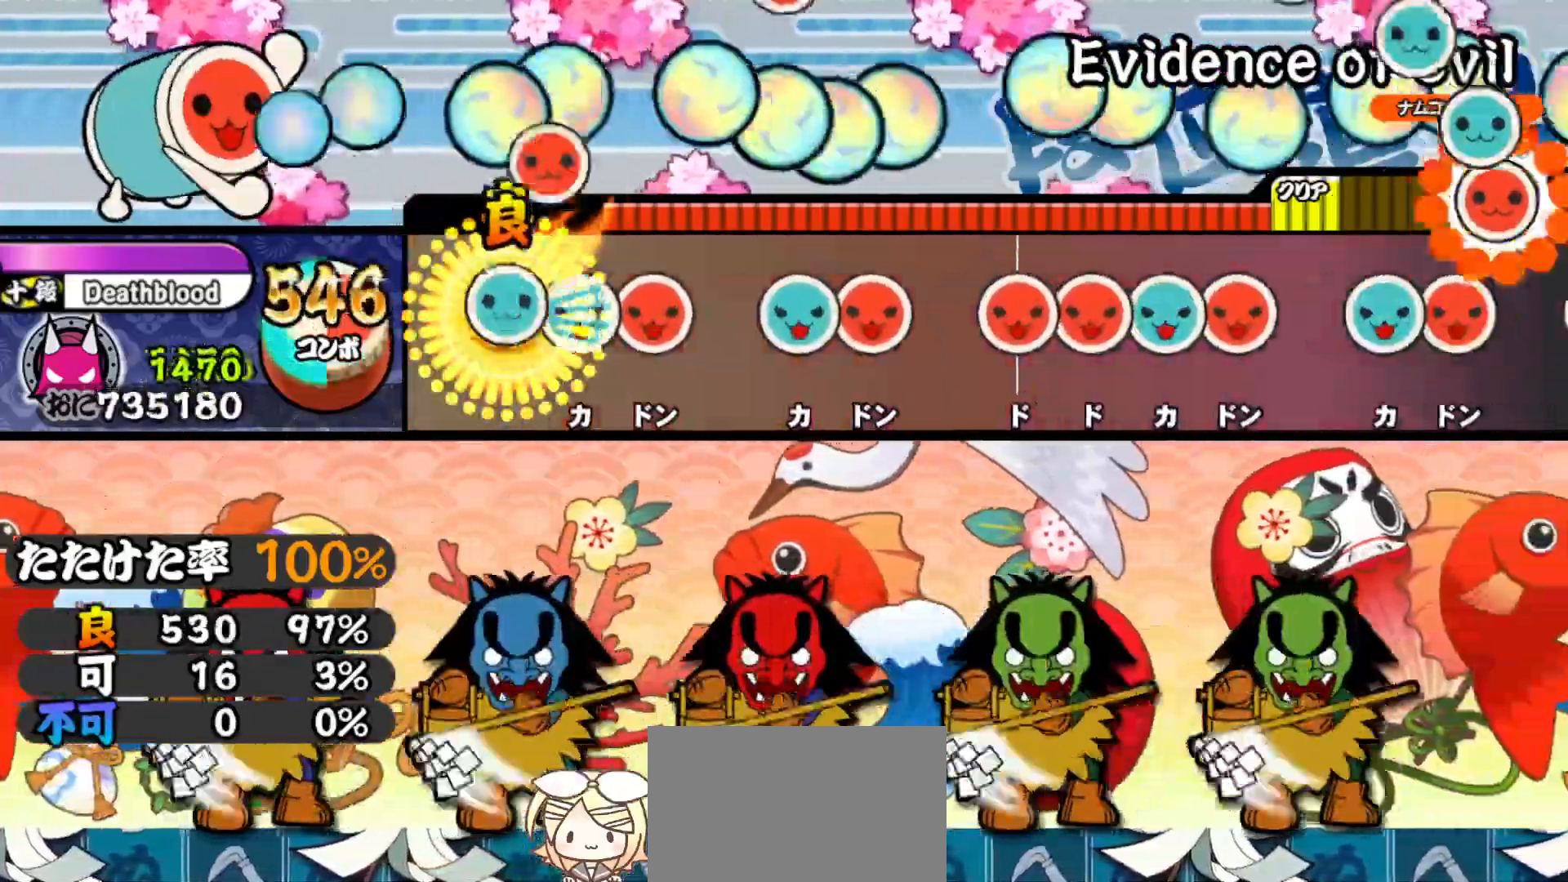
{"buttons": ["DPAD_RIGHT"], "right_stick": "center", "events": [[17, "DPAD_UP", "down"], [83, "TRIANGLE", "down"], [100, "DPAD_UP", "up"], [167, "DPAD_RIGHT", "down"], [183, "TRIANGLE", "up"], [300, "DPAD_RIGHT", "up"], [333, "TRIANGLE", "down"], [400, "DPAD_RIGHT", "down"], [417, "TRIANGLE", "up"]]}
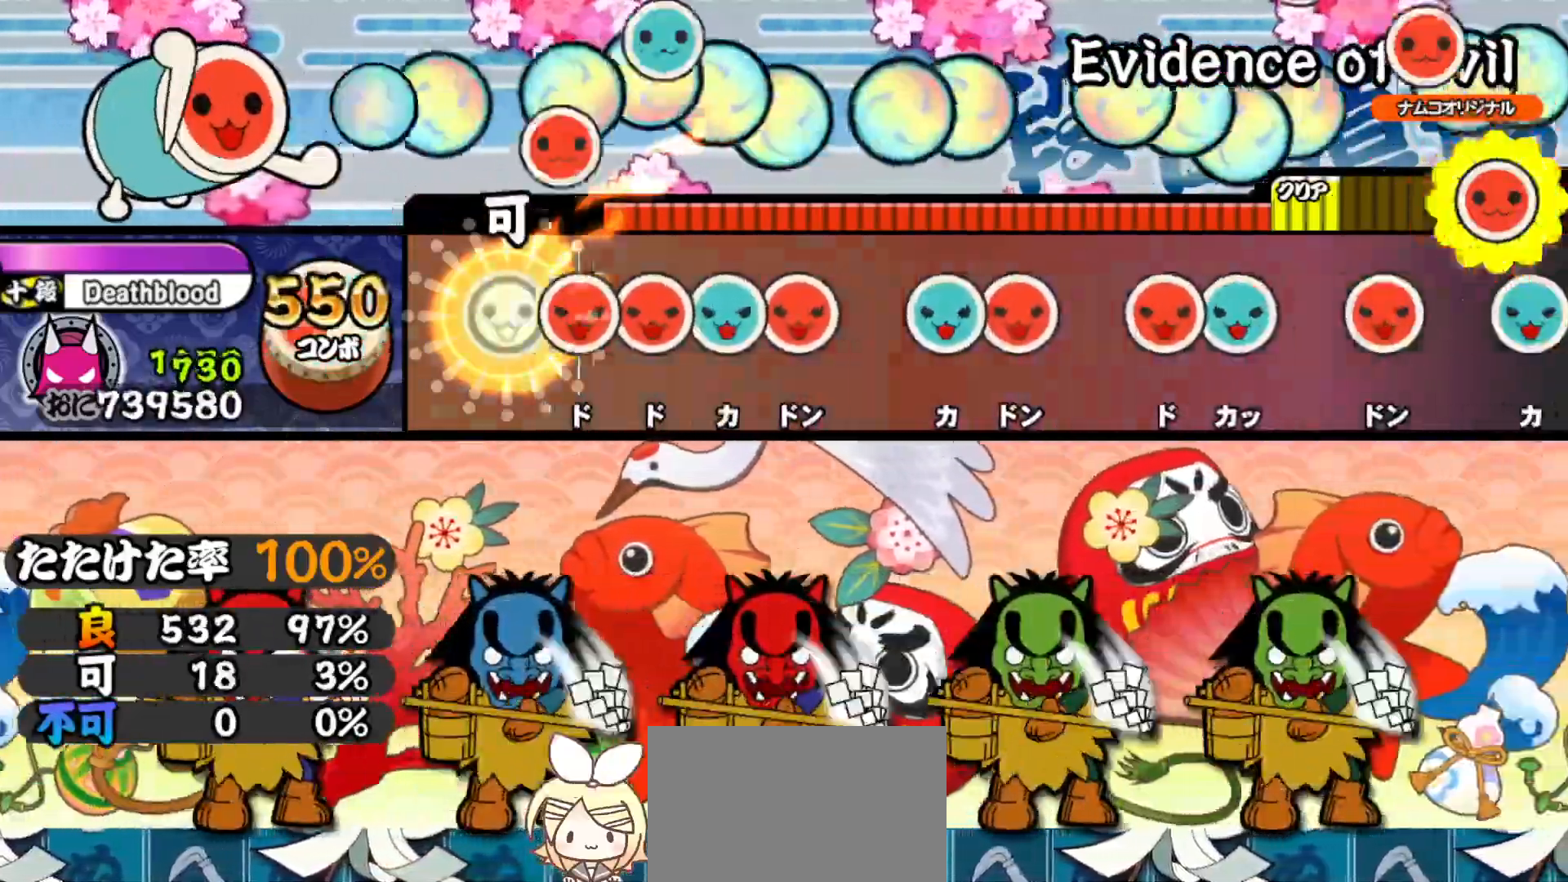
{"buttons": [], "right_stick": "center", "events": [[33, "DPAD_RIGHT", "up"], [83, "SQUARE", "down"], [167, "DPAD_RIGHT", "down"], [167, "SQUARE", "up"], [250, "DPAD_RIGHT", "up"], [250, "TRIANGLE", "down"], [350, "DPAD_RIGHT", "down"], [367, "TRIANGLE", "up"], [483, "DPAD_RIGHT", "up"]]}
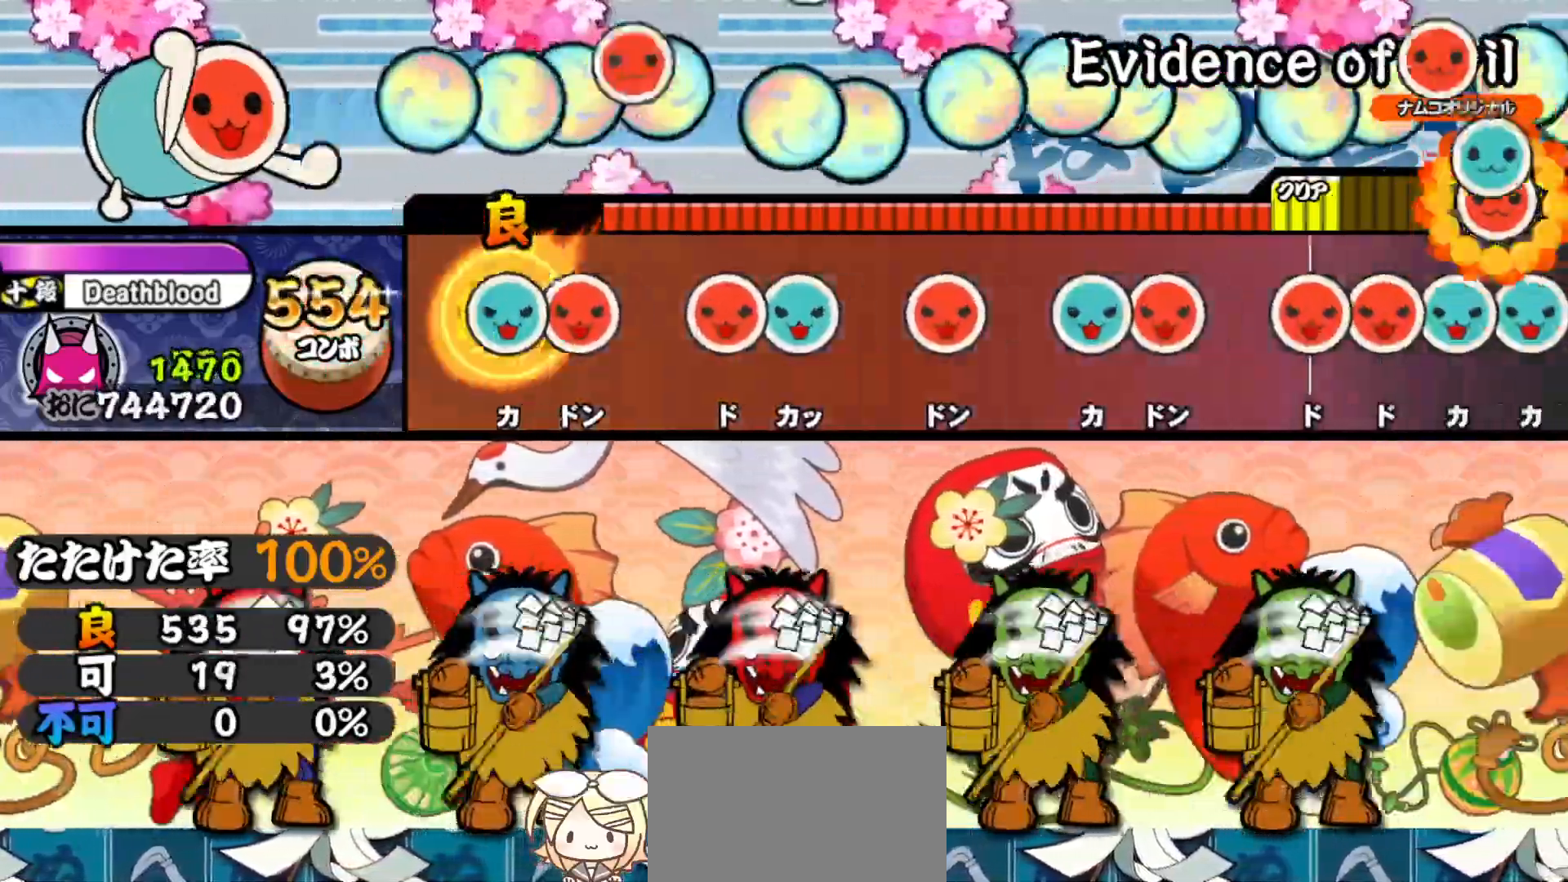
{"buttons": [], "right_stick": "center", "events": [[33, "TRIANGLE", "down"], [100, "DPAD_RIGHT", "down"], [117, "TRIANGLE", "up"], [233, "DPAD_RIGHT", "up"], [267, "SQUARE", "down"], [350, "DPAD_UP", "down"], [367, "SQUARE", "up"], [500, "DPAD_UP", "up"]]}
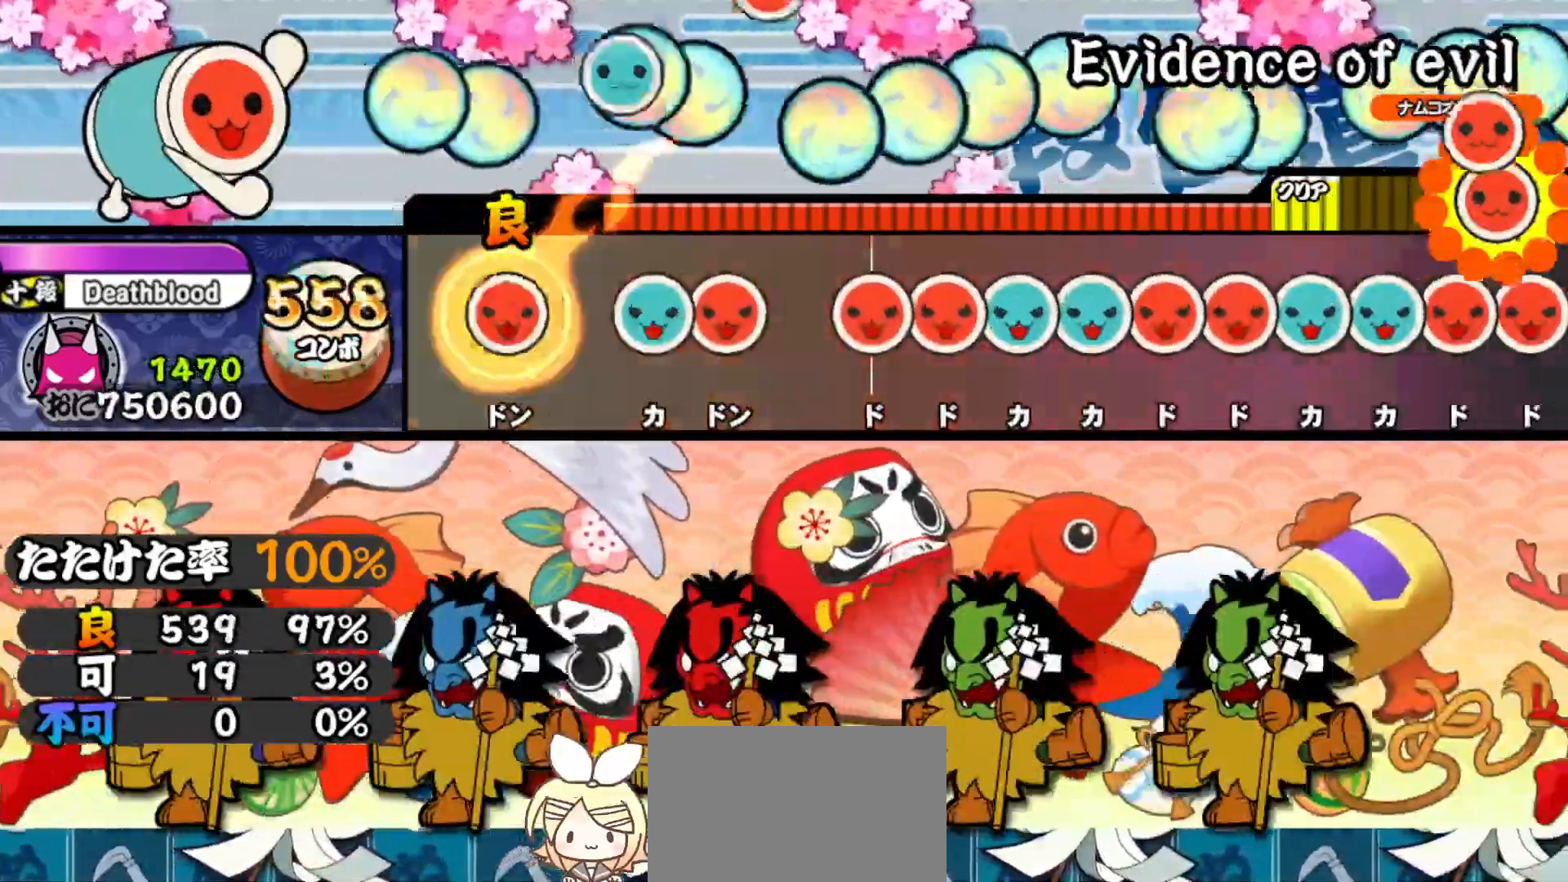
{"buttons": ["SQUARE"], "right_stick": "center", "events": [[17, "SQUARE", "down"], [100, "SQUARE", "up"], [200, "TRIANGLE", "down"], [283, "DPAD_RIGHT", "down"], [283, "TRIANGLE", "up"], [400, "DPAD_RIGHT", "up"], [467, "SQUARE", "down"]]}
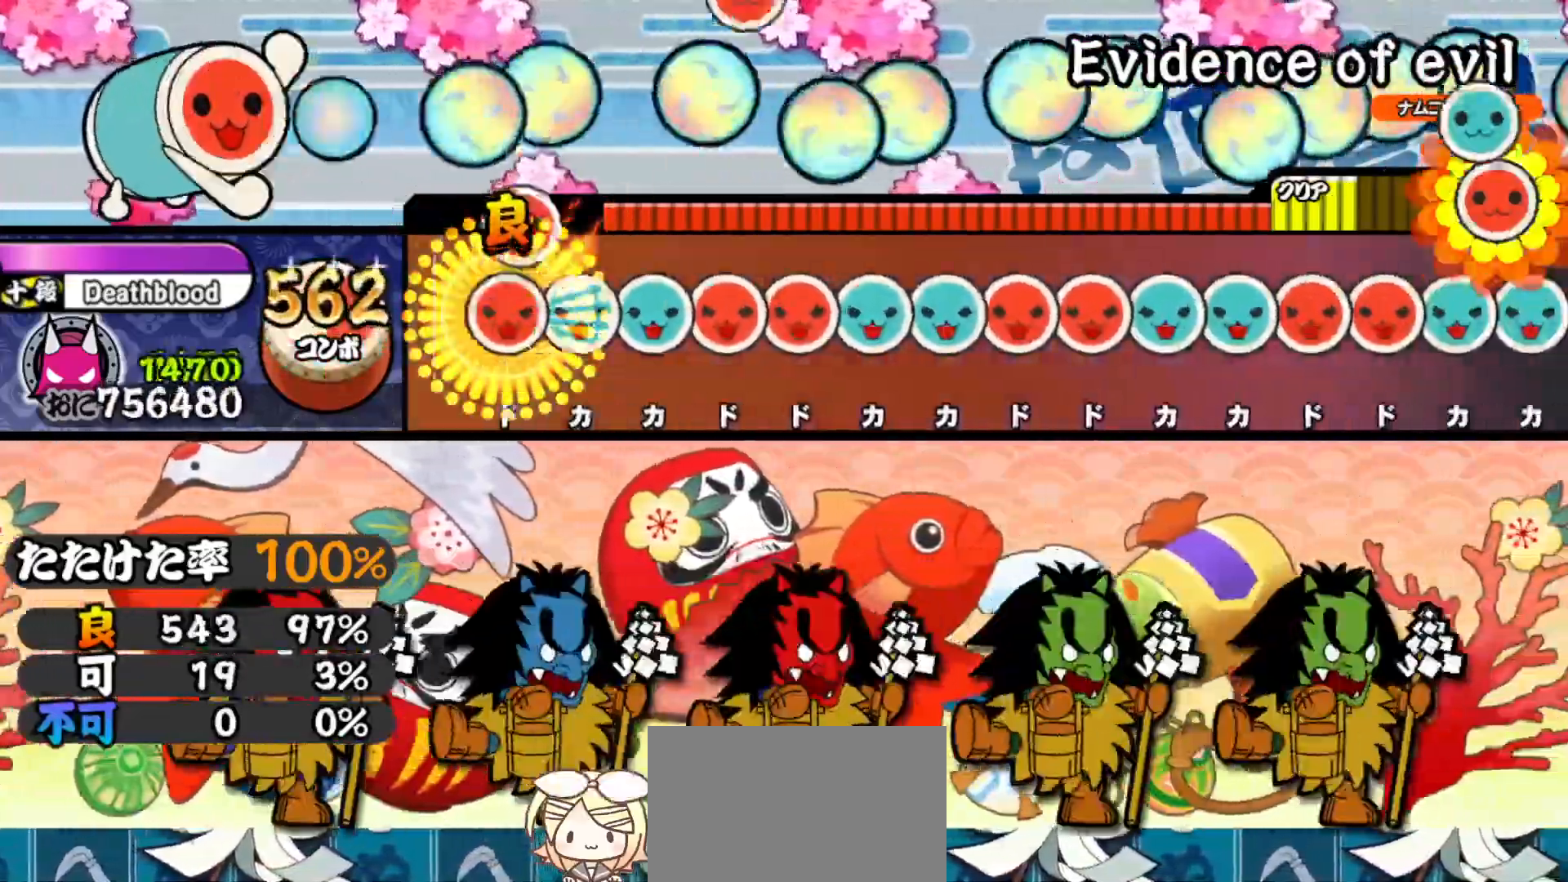
{"buttons": ["DPAD_UP"], "right_stick": "center", "events": [[17, "SQUARE", "up"], [33, "DPAD_RIGHT", "down"], [100, "TRIANGLE", "down"], [117, "DPAD_RIGHT", "up"], [183, "DPAD_UP", "down"], [183, "TRIANGLE", "up"], [267, "SQUARE", "down"], [283, "DPAD_UP", "up"], [367, "DPAD_RIGHT", "down"], [367, "SQUARE", "up"], [417, "TRIANGLE", "down"], [433, "DPAD_RIGHT", "up"], [500, "DPAD_UP", "down"], [500, "TRIANGLE", "up"]]}
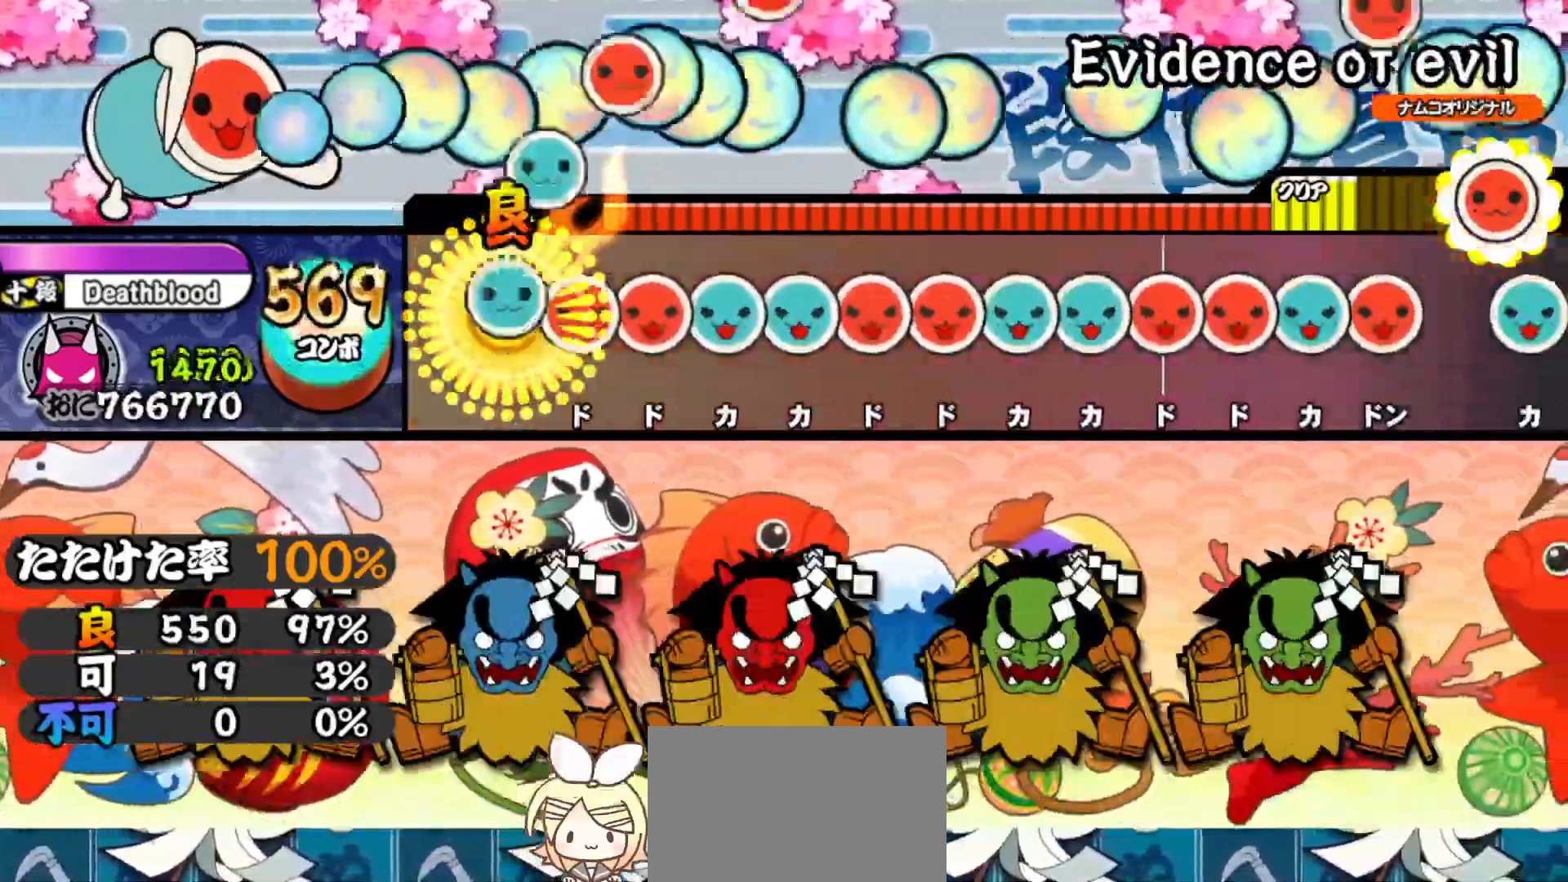
{"buttons": ["DPAD_RIGHT"], "right_stick": "center", "events": [[83, "DPAD_UP", "up"], [83, "SQUARE", "down"], [167, "SQUARE", "up"], [183, "DPAD_RIGHT", "down"], [267, "DPAD_RIGHT", "up"], [267, "TRIANGLE", "down"], [333, "DPAD_UP", "down"], [333, "TRIANGLE", "up"], [417, "DPAD_UP", "up"], [417, "SQUARE", "down"], [500, "DPAD_RIGHT", "down"], [500, "SQUARE", "up"]]}